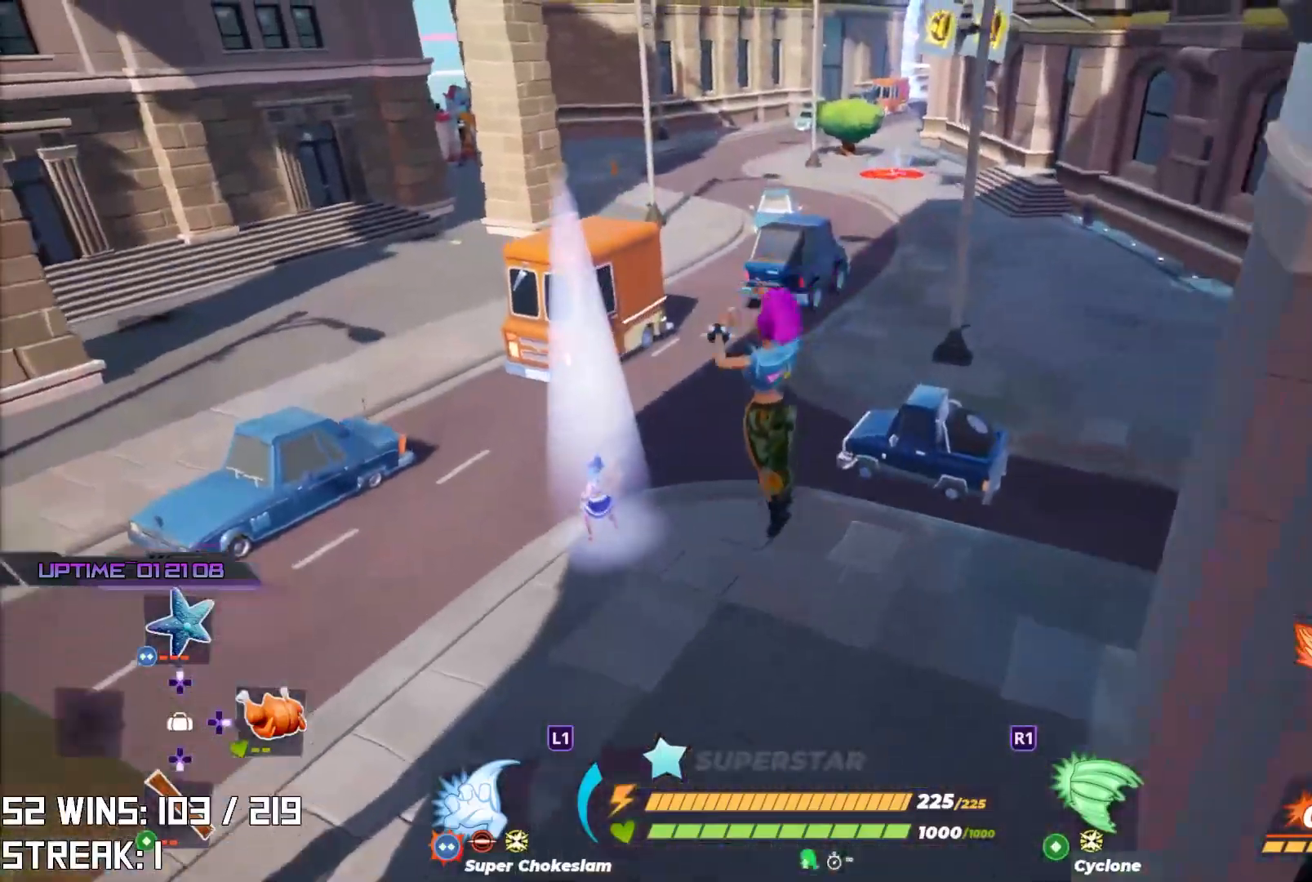
Gameplay with a controller (PlayStation layout); each line is a JSON object with the inputs held at the frame after it. "events" lists button and stick changes between this image and that frame as [ms after this image, input, new state], when the widget could be followed in between.
{"buttons": ["CROSS"], "left_stick": "up-left", "right_stick": "center", "events": [[117, "right_stick", "center"], [500, "CROSS", "down"]]}
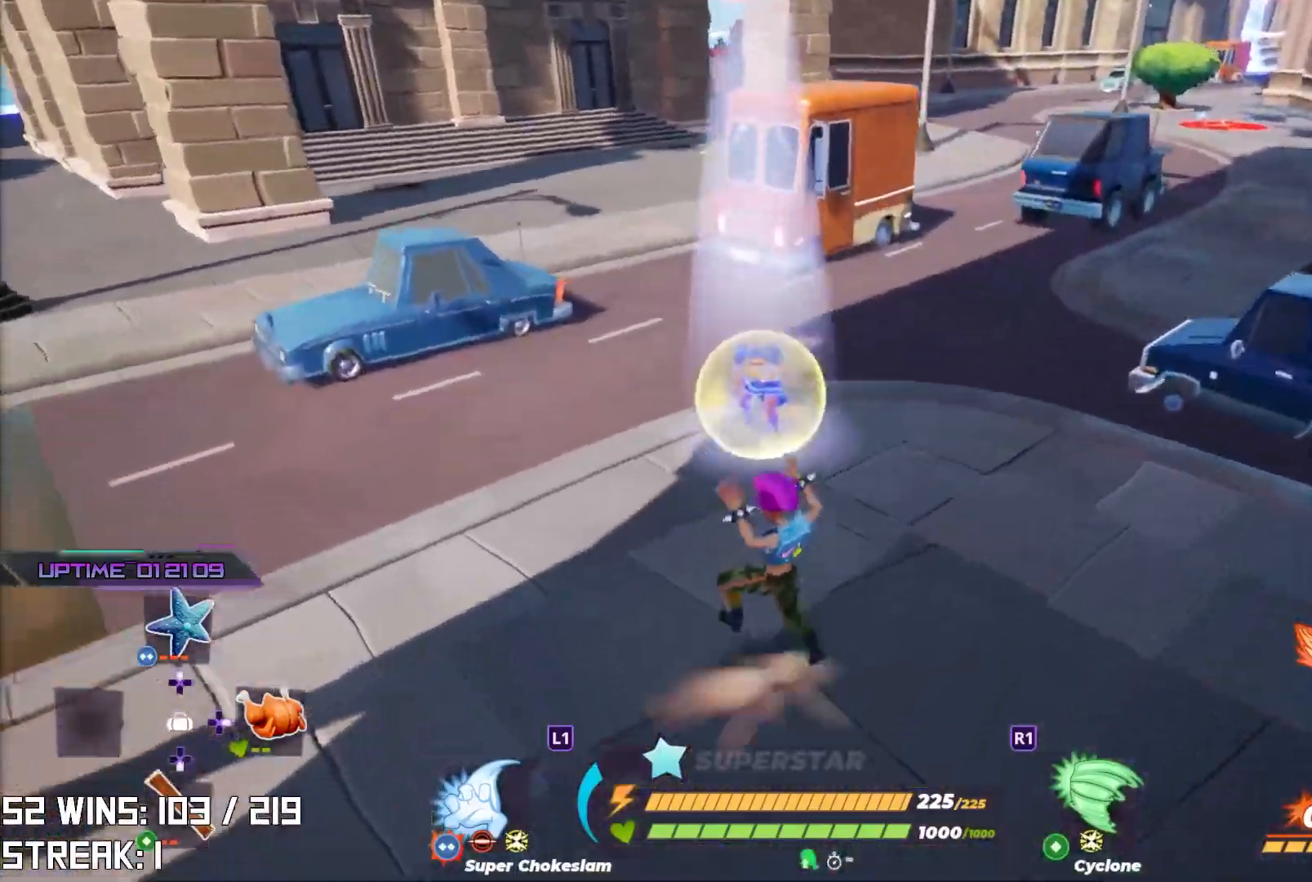
{"buttons": ["CROSS"], "left_stick": "up-right", "right_stick": "center", "events": [[50, "left_stick", "down-left"], [150, "right_stick", "up-right"], [233, "left_stick", "down-right"], [350, "left_stick", "up-right"], [417, "right_stick", "center"]]}
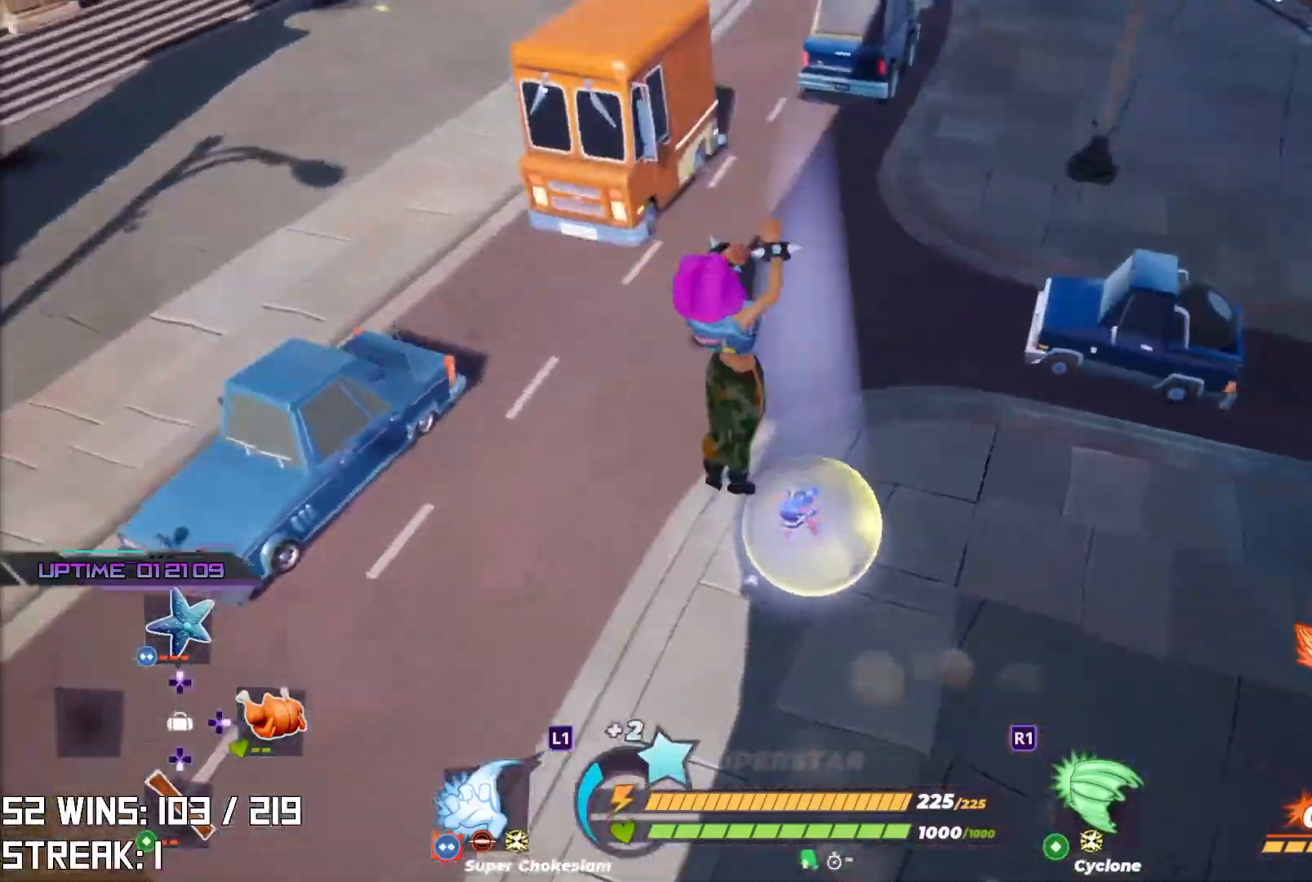
{"buttons": [], "left_stick": "up-right", "right_stick": "center", "events": [[133, "CROSS", "up"]]}
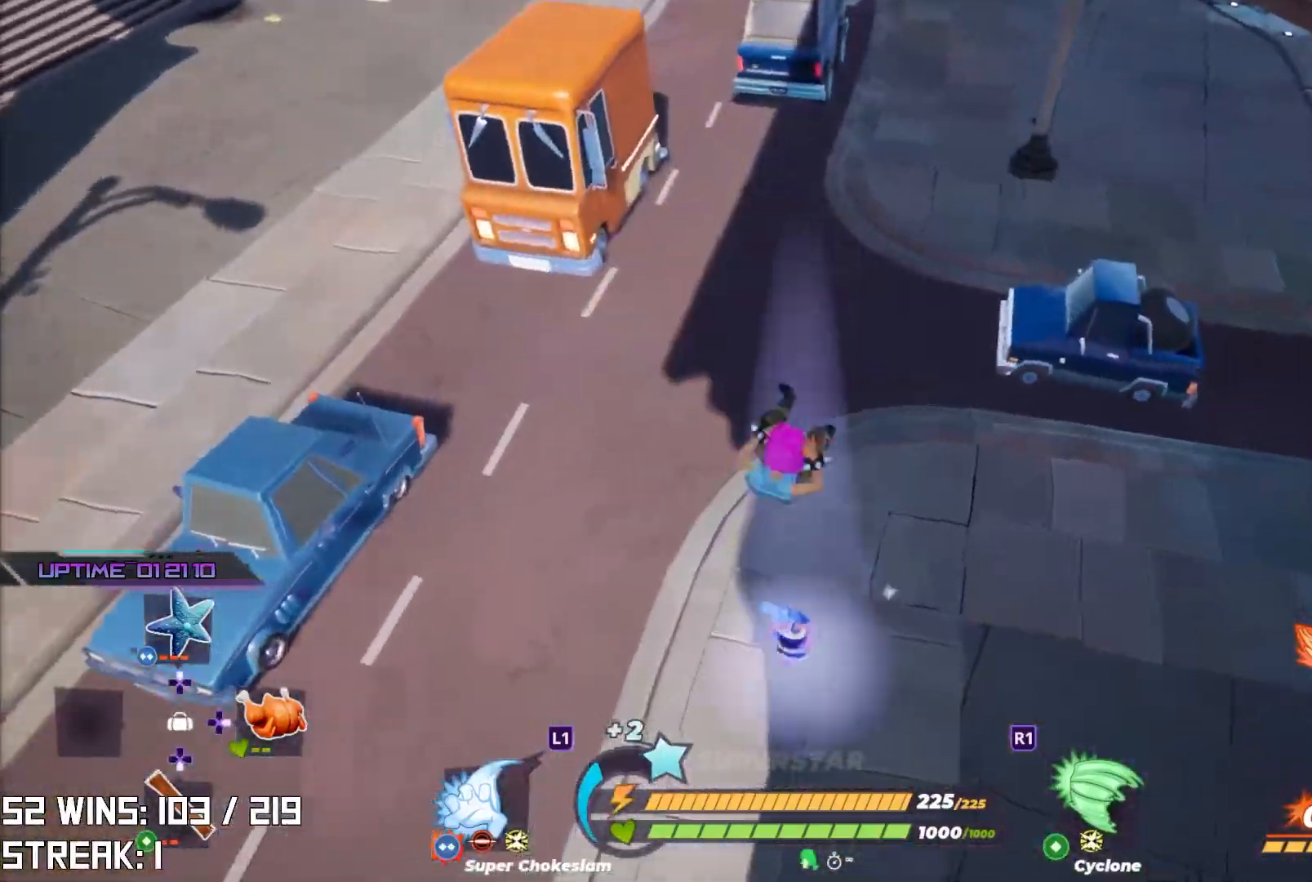
{"buttons": [], "left_stick": "down-left", "right_stick": "left", "events": [[167, "left_stick", "down-right"], [200, "right_stick", "left"], [250, "L1", "down"], [267, "left_stick", "left"], [367, "L1", "up"], [383, "left_stick", "down-left"]]}
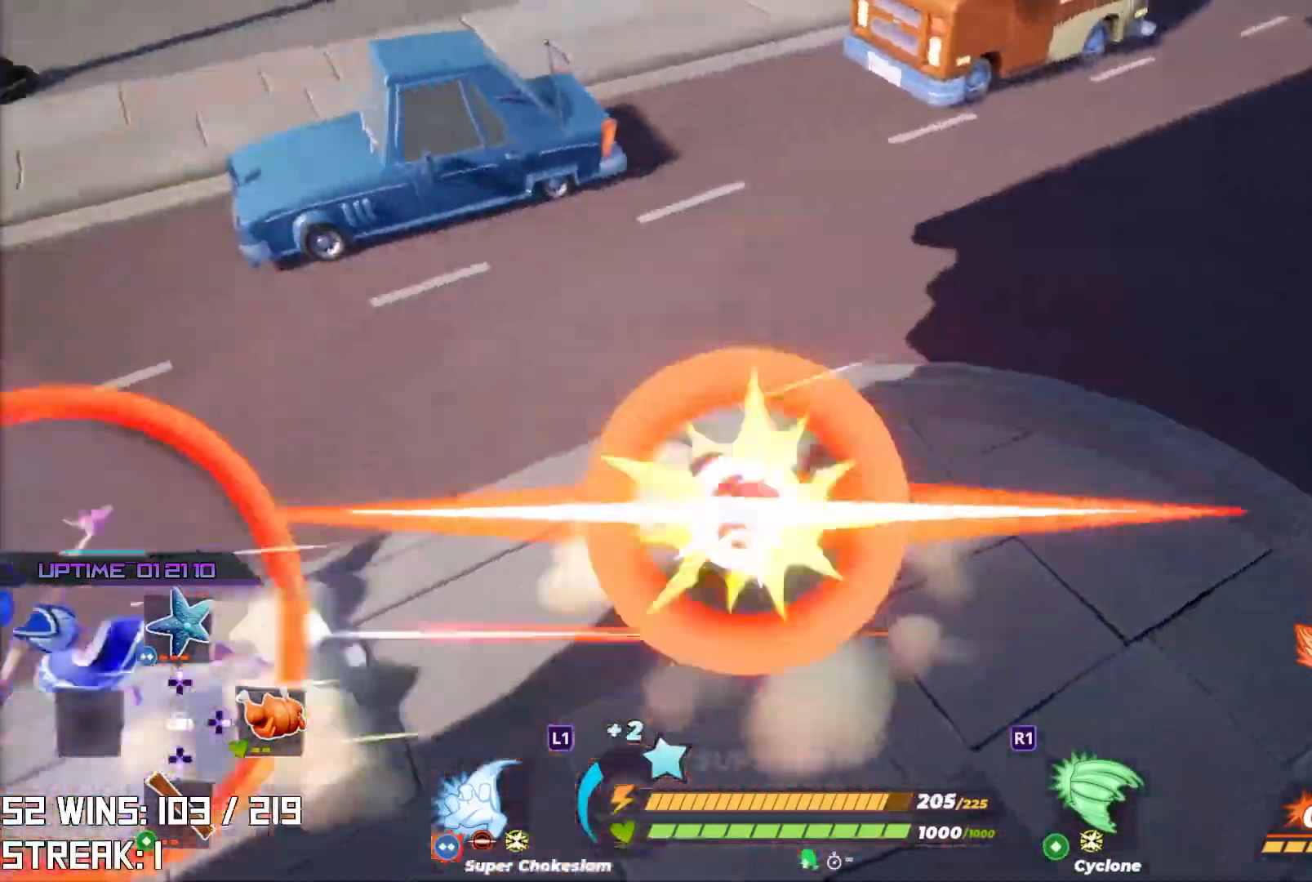
{"buttons": [], "left_stick": "up", "right_stick": "down-left", "events": [[33, "left_stick", "left"], [217, "right_stick", "center"], [283, "left_stick", "up-left"], [400, "left_stick", "up"], [417, "right_stick", "down-left"]]}
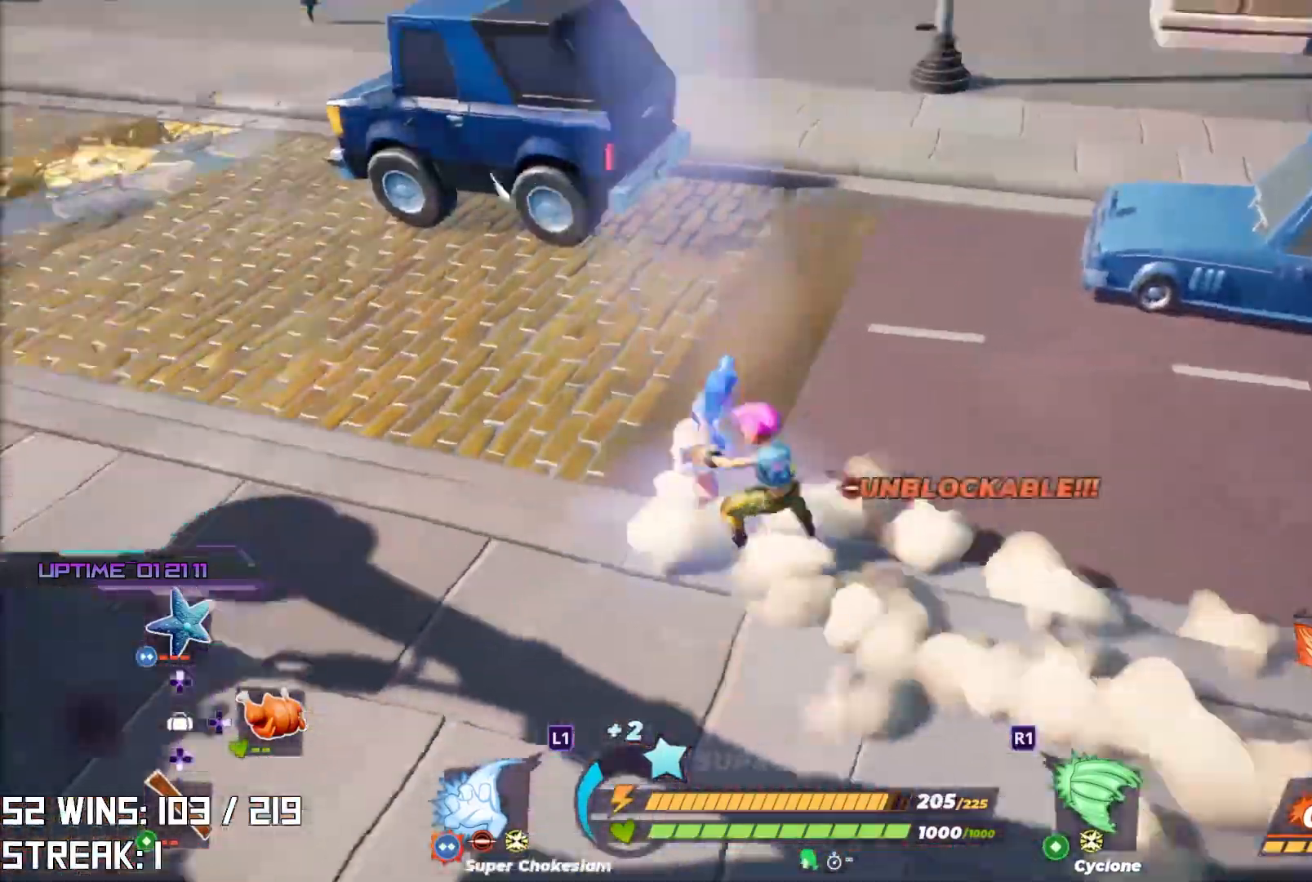
{"buttons": [], "left_stick": "up", "right_stick": "right", "events": [[67, "left_stick", "center"], [100, "right_stick", "center"], [200, "left_stick", "up"], [383, "right_stick", "right"]]}
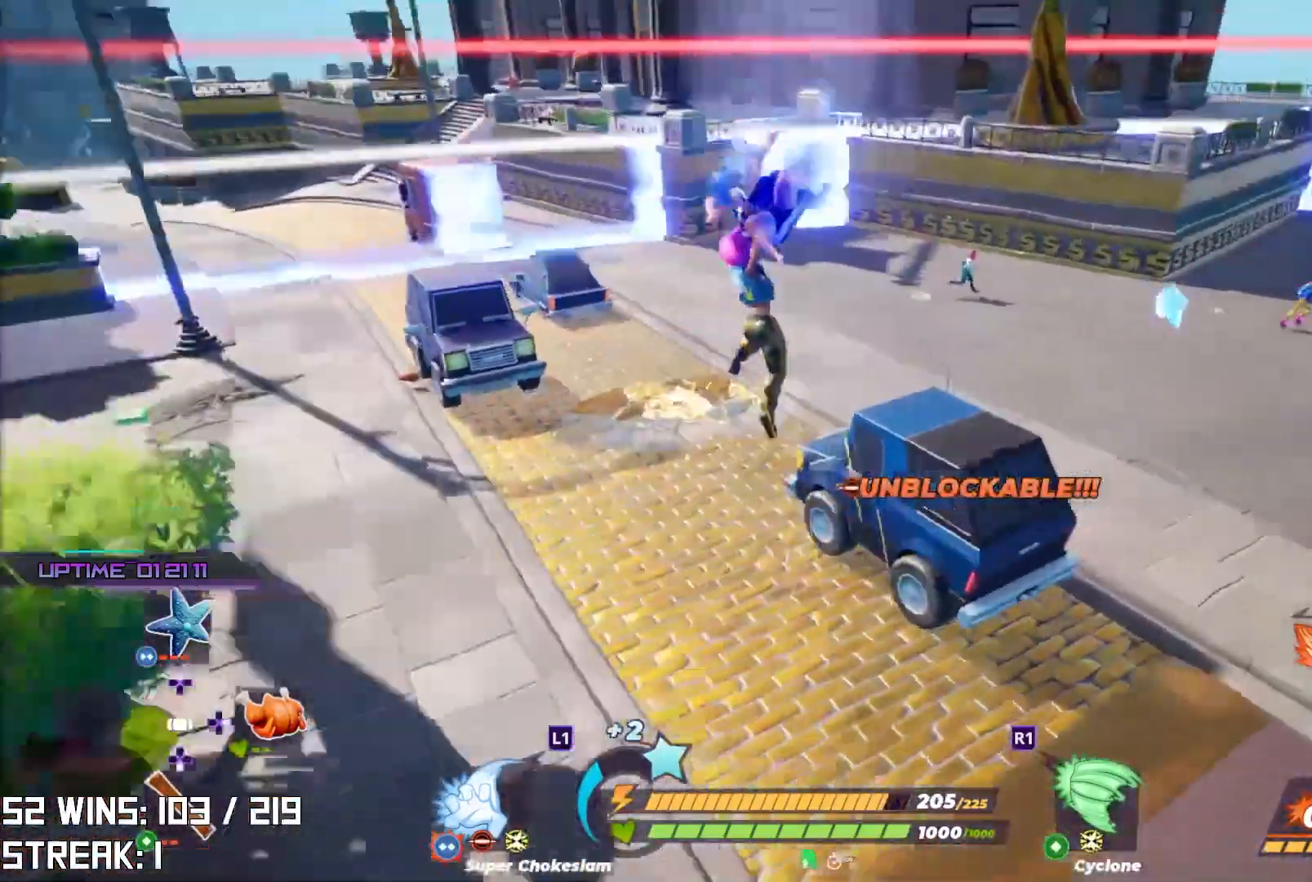
{"buttons": [], "left_stick": "center", "right_stick": "up-left", "events": [[33, "right_stick", "center"], [450, "left_stick", "center"], [500, "right_stick", "up-left"]]}
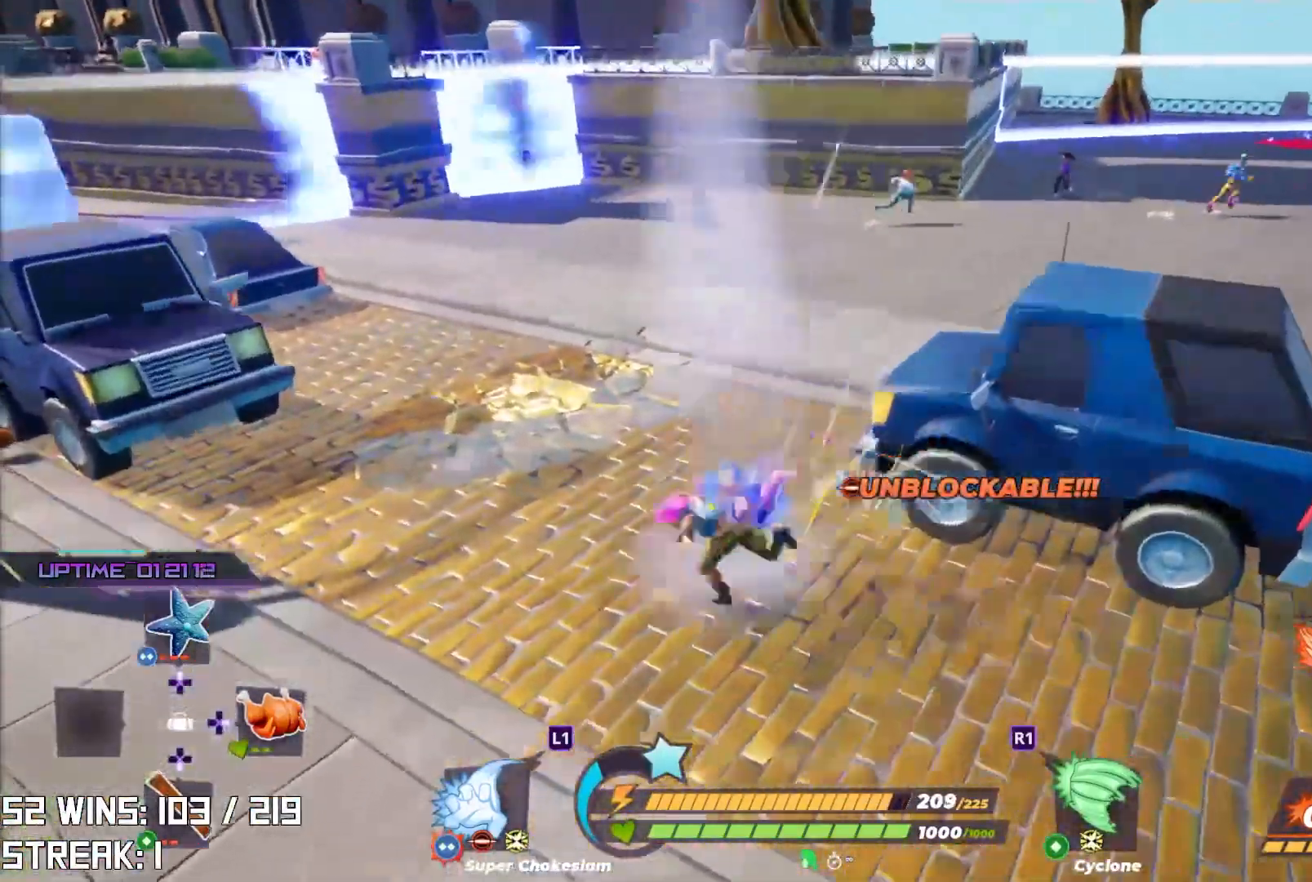
{"buttons": [], "left_stick": "up", "right_stick": "center", "events": [[67, "left_stick", "up"], [117, "right_stick", "center"]]}
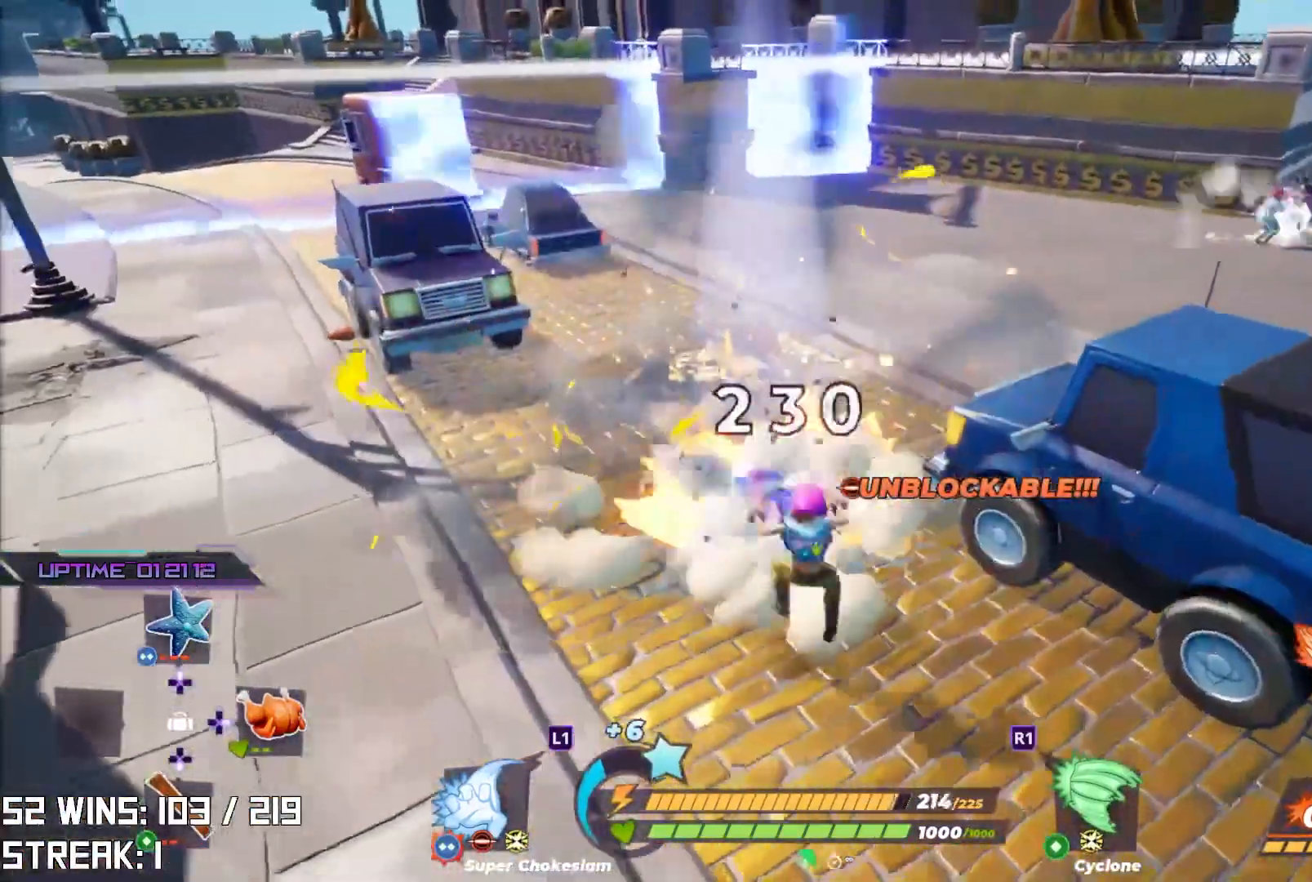
{"buttons": ["SQUARE"], "left_stick": "up", "right_stick": "center", "events": [[317, "CROSS", "down"], [417, "CROSS", "up"], [450, "SQUARE", "down"]]}
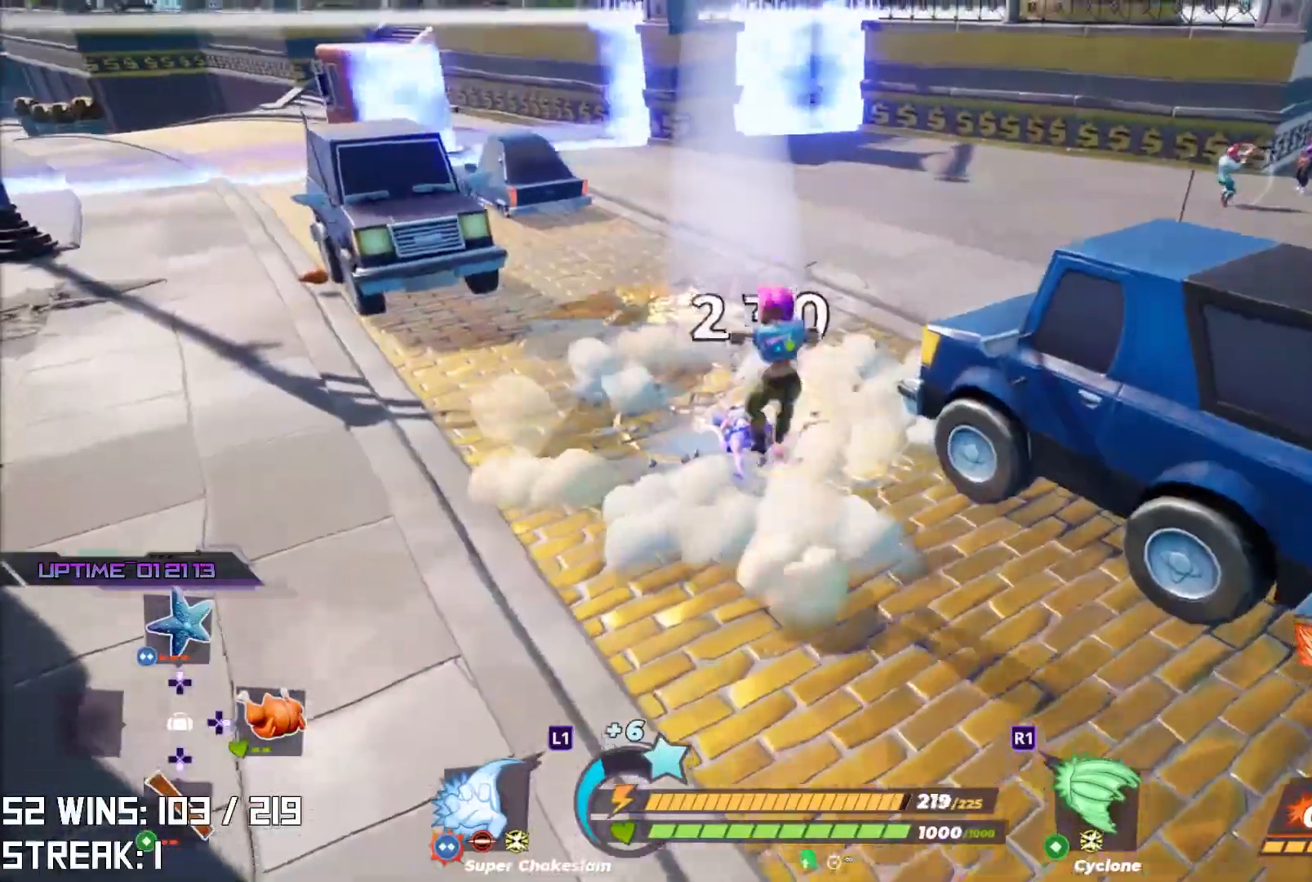
{"buttons": [], "left_stick": "up-right", "right_stick": "center", "events": [[17, "SQUARE", "up"], [133, "left_stick", "center"], [283, "left_stick", "down"], [383, "left_stick", "up-right"]]}
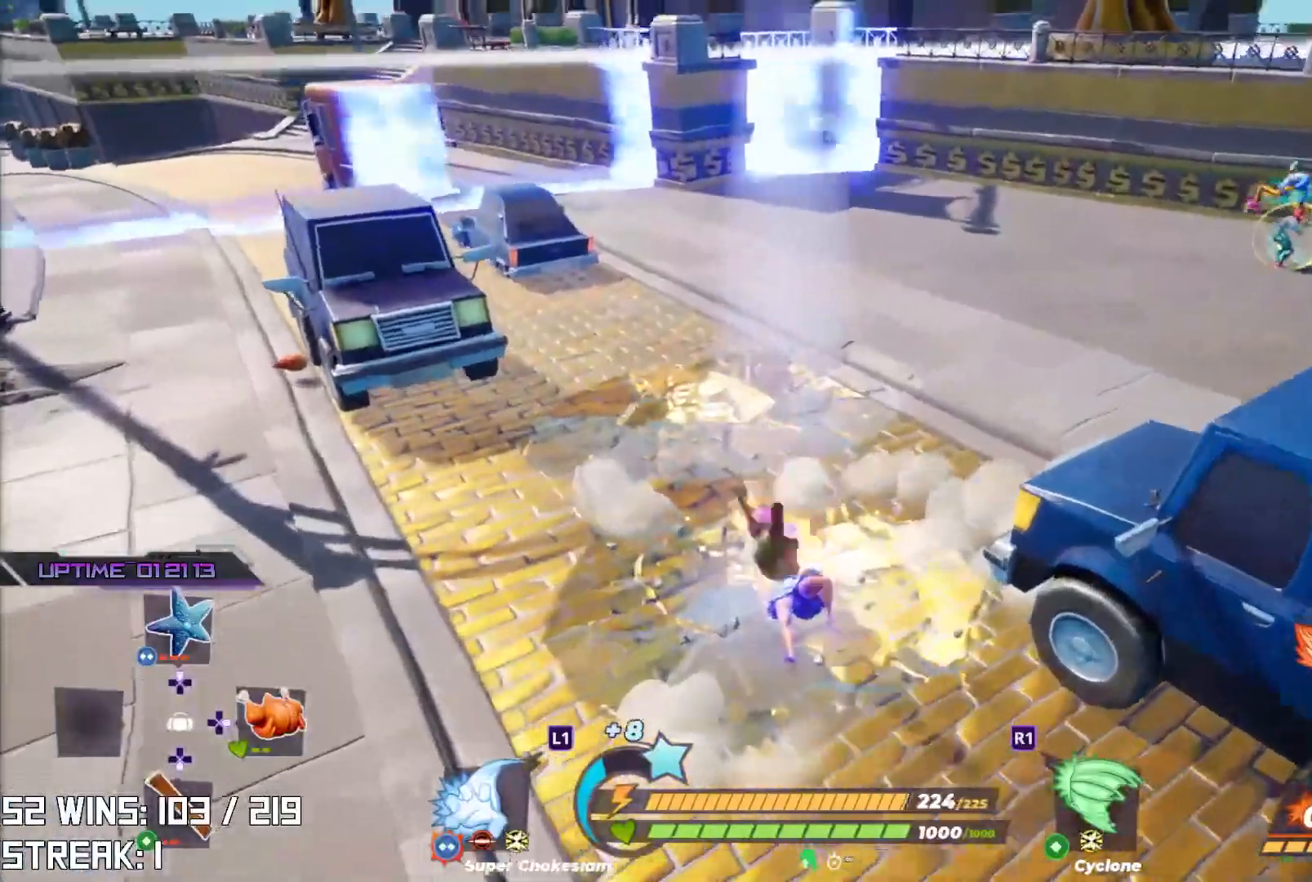
{"buttons": [], "left_stick": "up", "right_stick": "down-right", "events": [[50, "right_stick", "right"], [83, "left_stick", "up"], [200, "right_stick", "center"], [417, "right_stick", "down-right"]]}
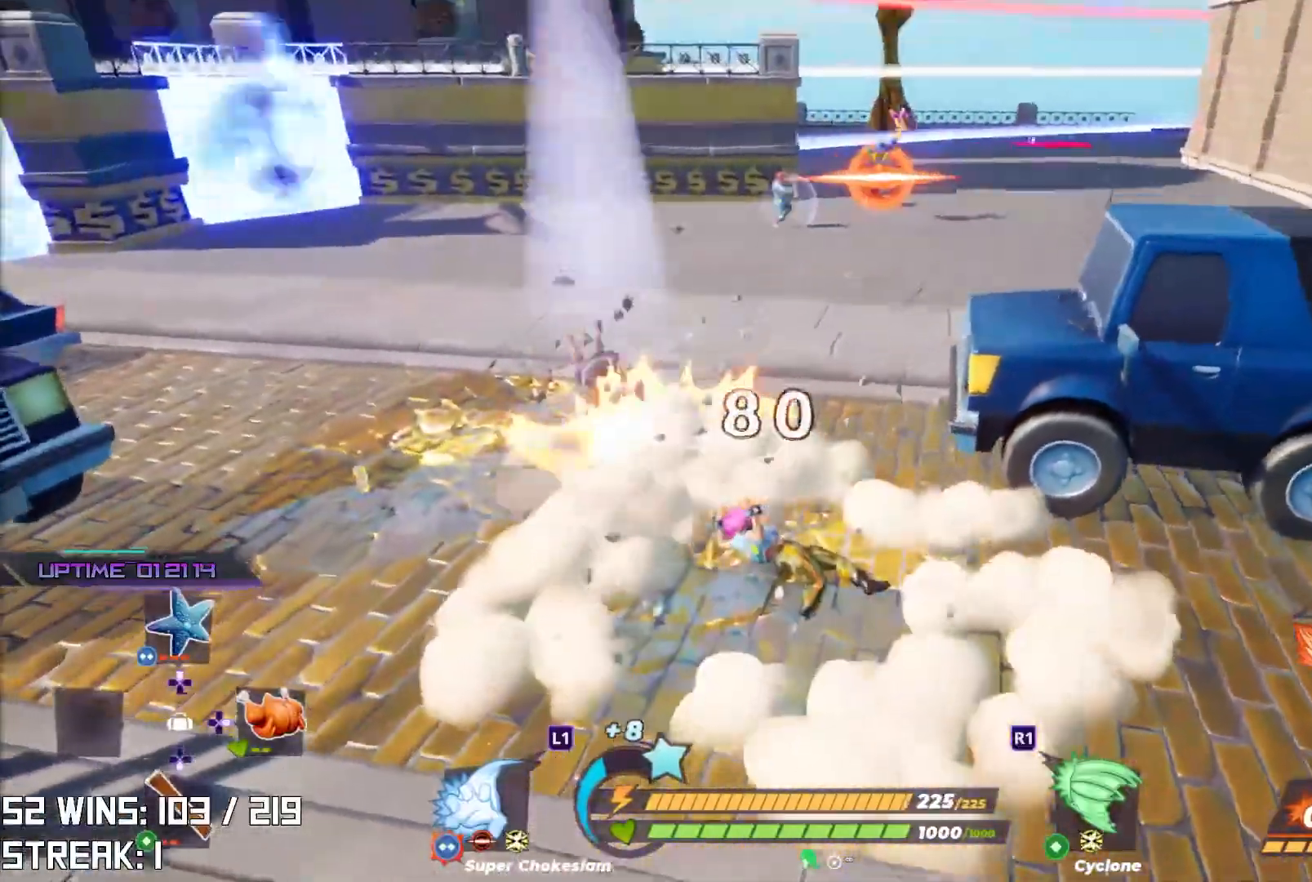
{"buttons": [], "left_stick": "up-left", "right_stick": "center", "events": [[33, "right_stick", "center"], [333, "left_stick", "up-left"]]}
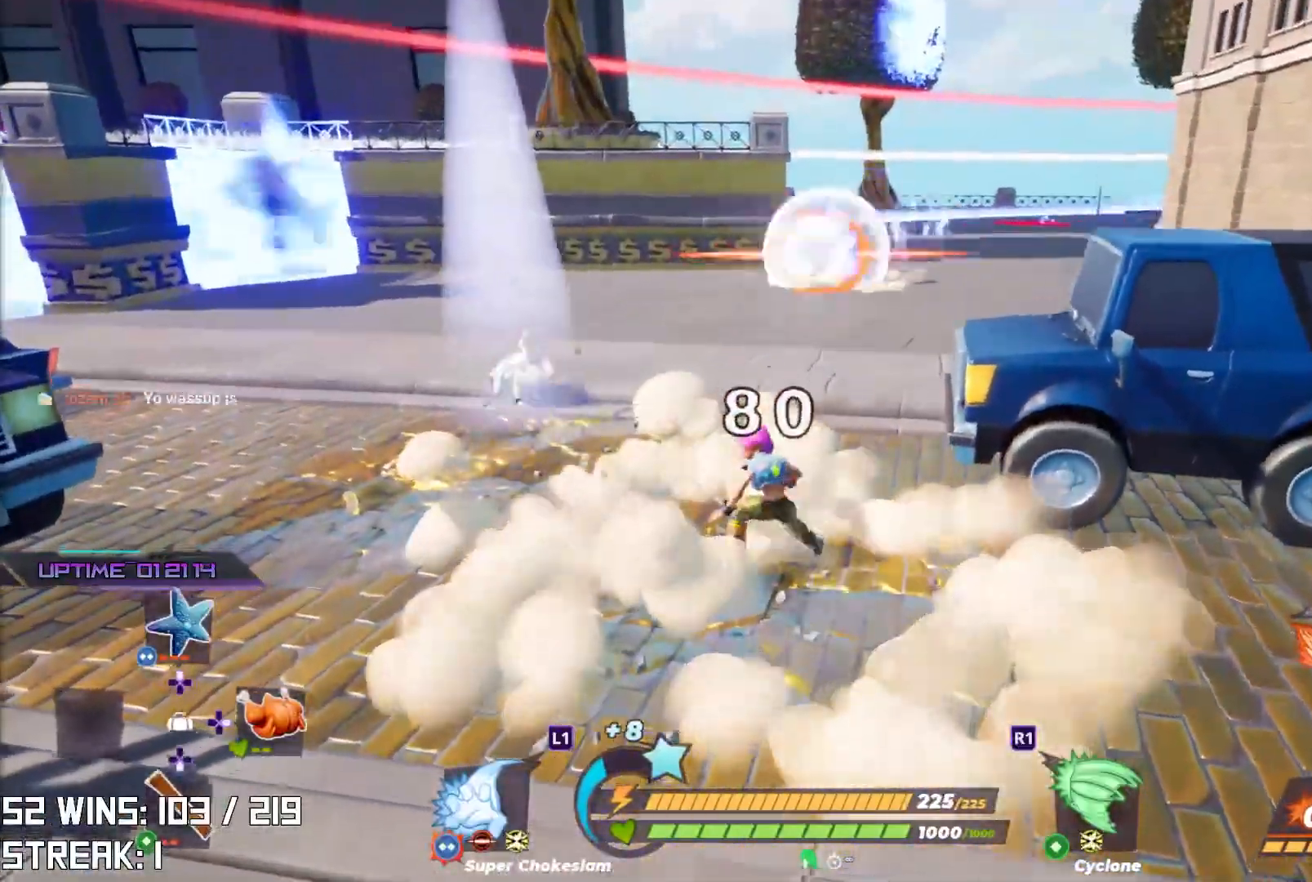
{"buttons": ["CROSS"], "left_stick": "up-left", "right_stick": "center", "events": [[367, "CROSS", "down"]]}
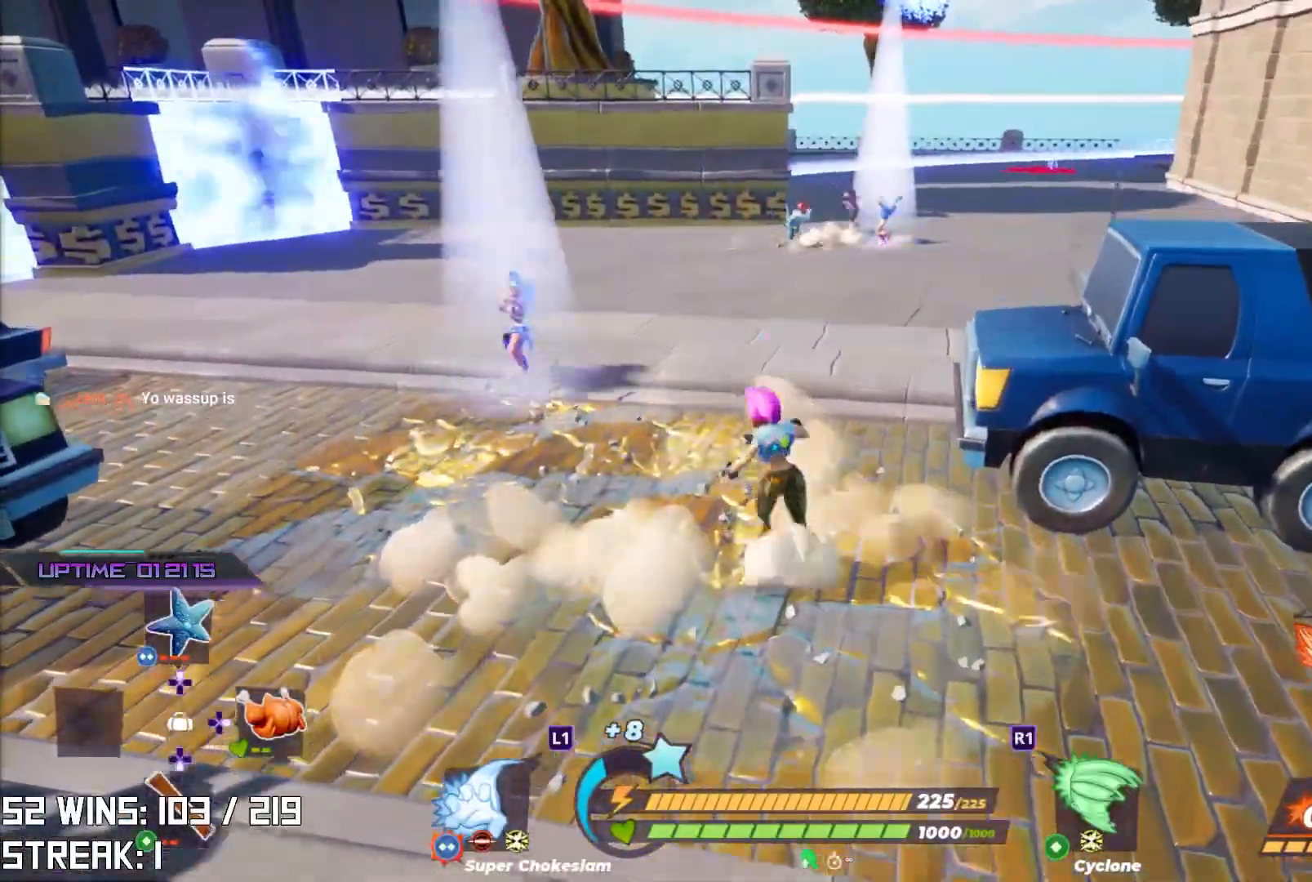
{"buttons": [], "left_stick": "center", "right_stick": "center", "events": [[383, "CROSS", "up"], [433, "left_stick", "center"]]}
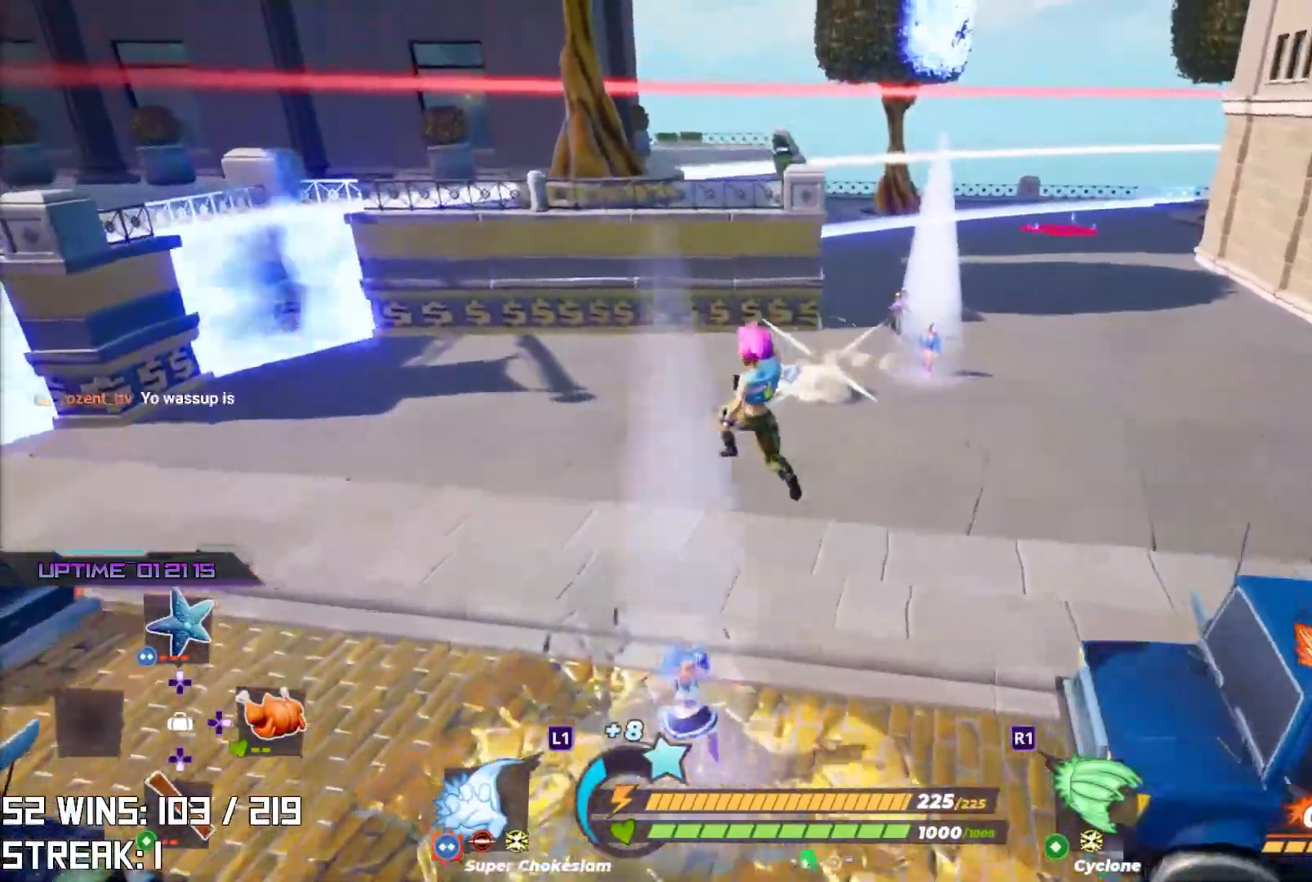
{"buttons": [], "left_stick": "right", "right_stick": "center", "events": [[50, "left_stick", "left"], [183, "left_stick", "down-right"], [200, "L1", "down"], [300, "right_stick", "right"], [317, "L1", "up"], [333, "left_stick", "right"], [383, "L1", "down"], [450, "right_stick", "center"], [483, "L1", "up"]]}
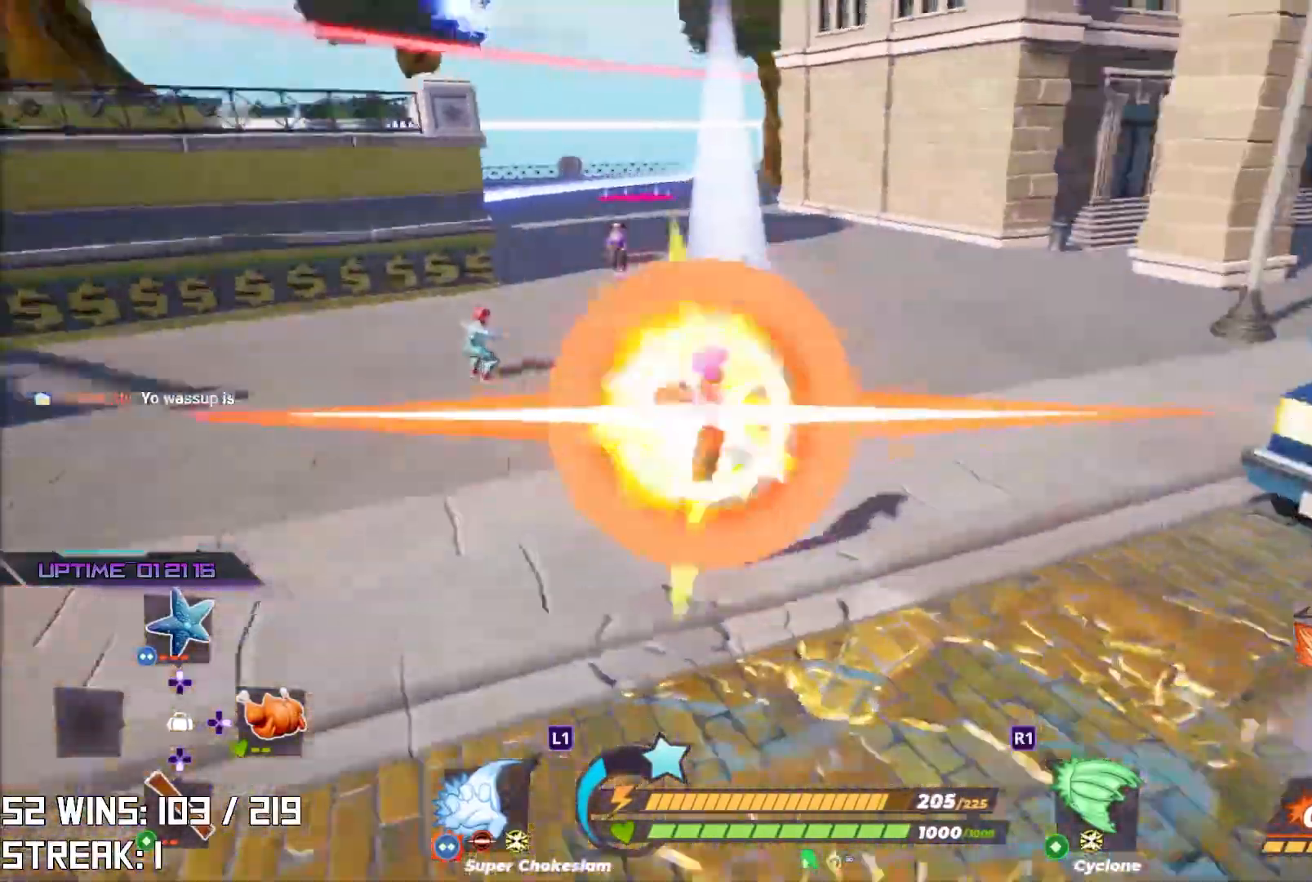
{"buttons": [], "left_stick": "down-right", "right_stick": "right", "events": [[50, "L1", "down"], [117, "L1", "up"], [250, "left_stick", "up-right"], [417, "left_stick", "down-right"], [467, "right_stick", "right"]]}
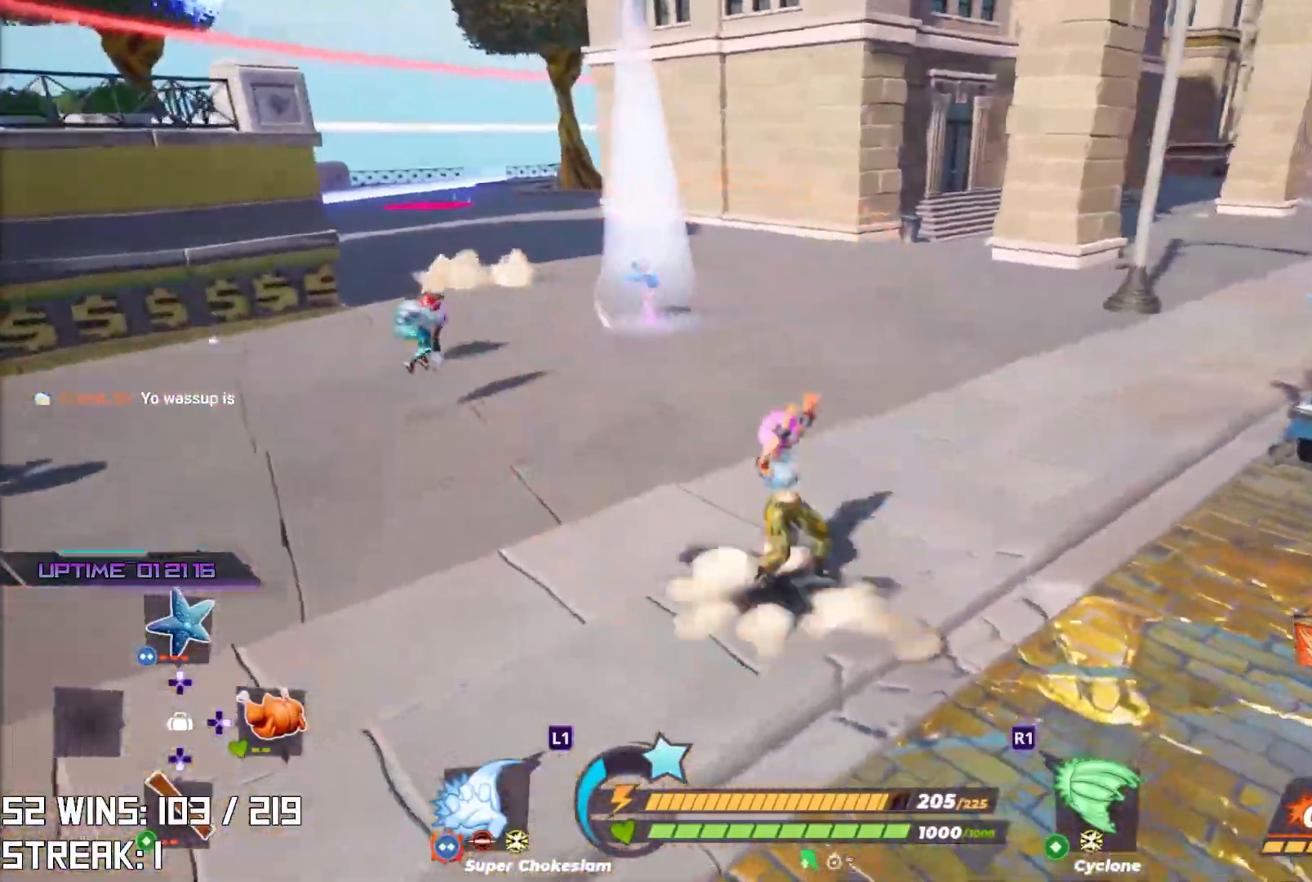
{"buttons": [], "left_stick": "right", "right_stick": "center", "events": [[183, "right_stick", "center"], [483, "left_stick", "right"]]}
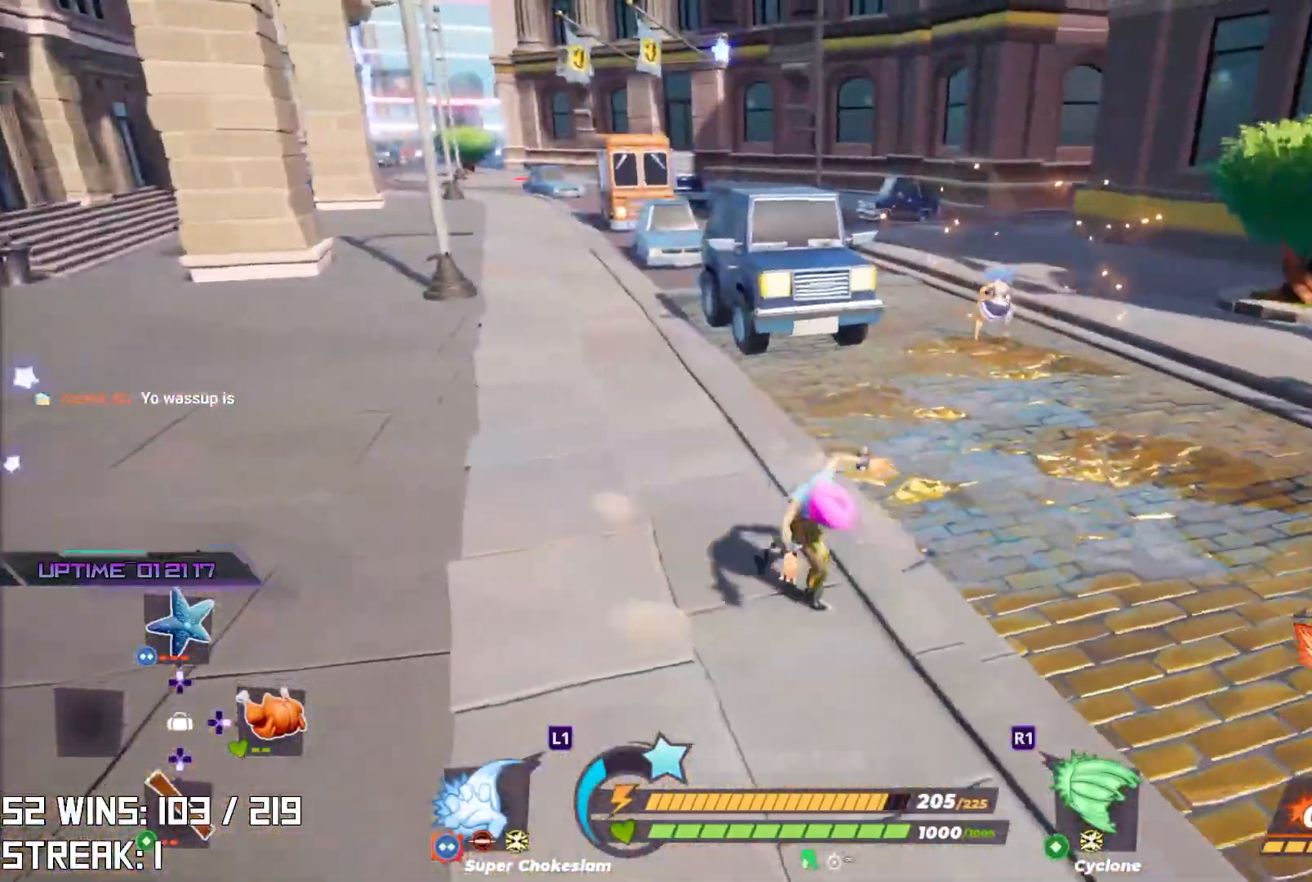
{"buttons": [], "left_stick": "up", "right_stick": "center", "events": [[167, "left_stick", "up-right"], [483, "left_stick", "up"]]}
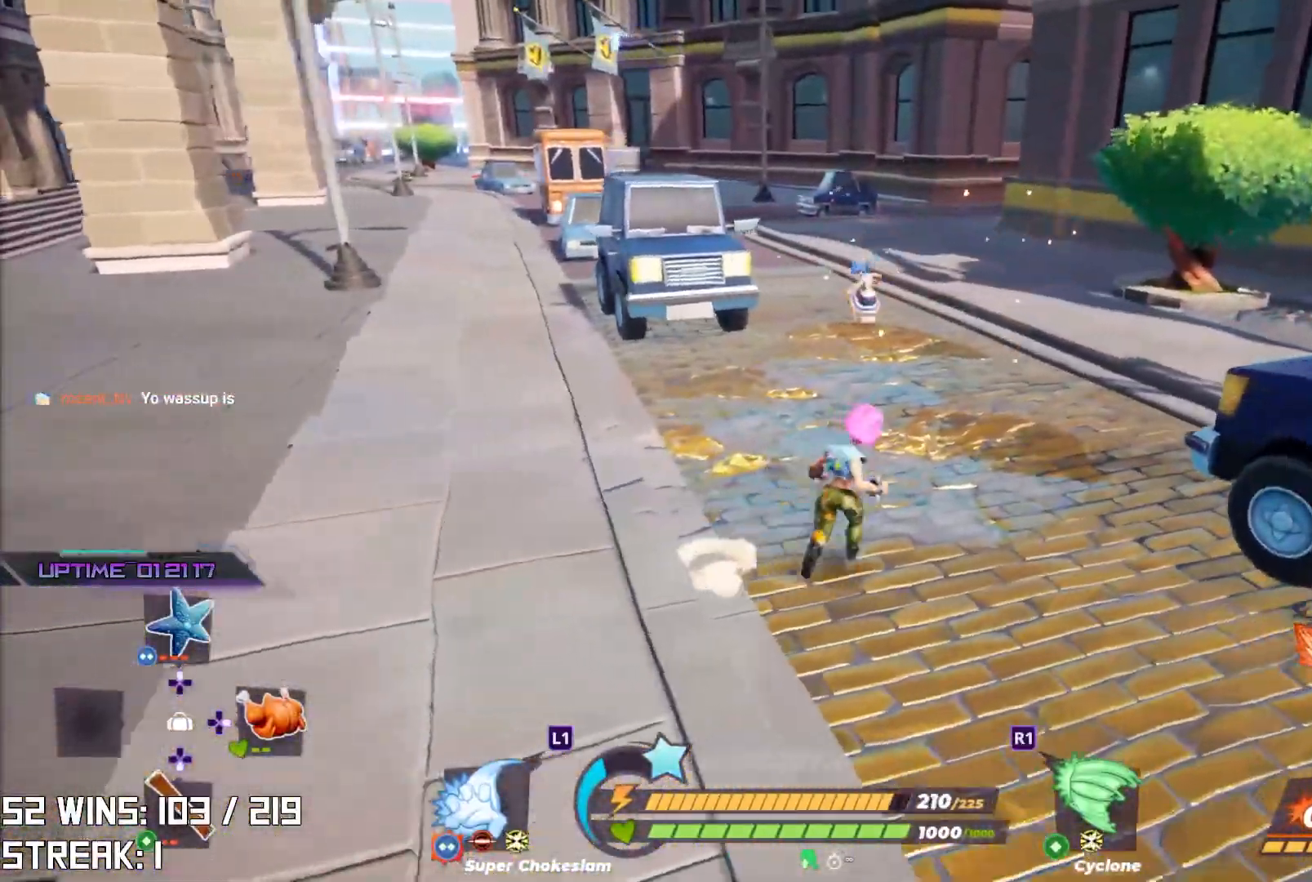
{"buttons": [], "left_stick": "up", "right_stick": "center", "events": [[350, "right_stick", "left"], [467, "right_stick", "center"]]}
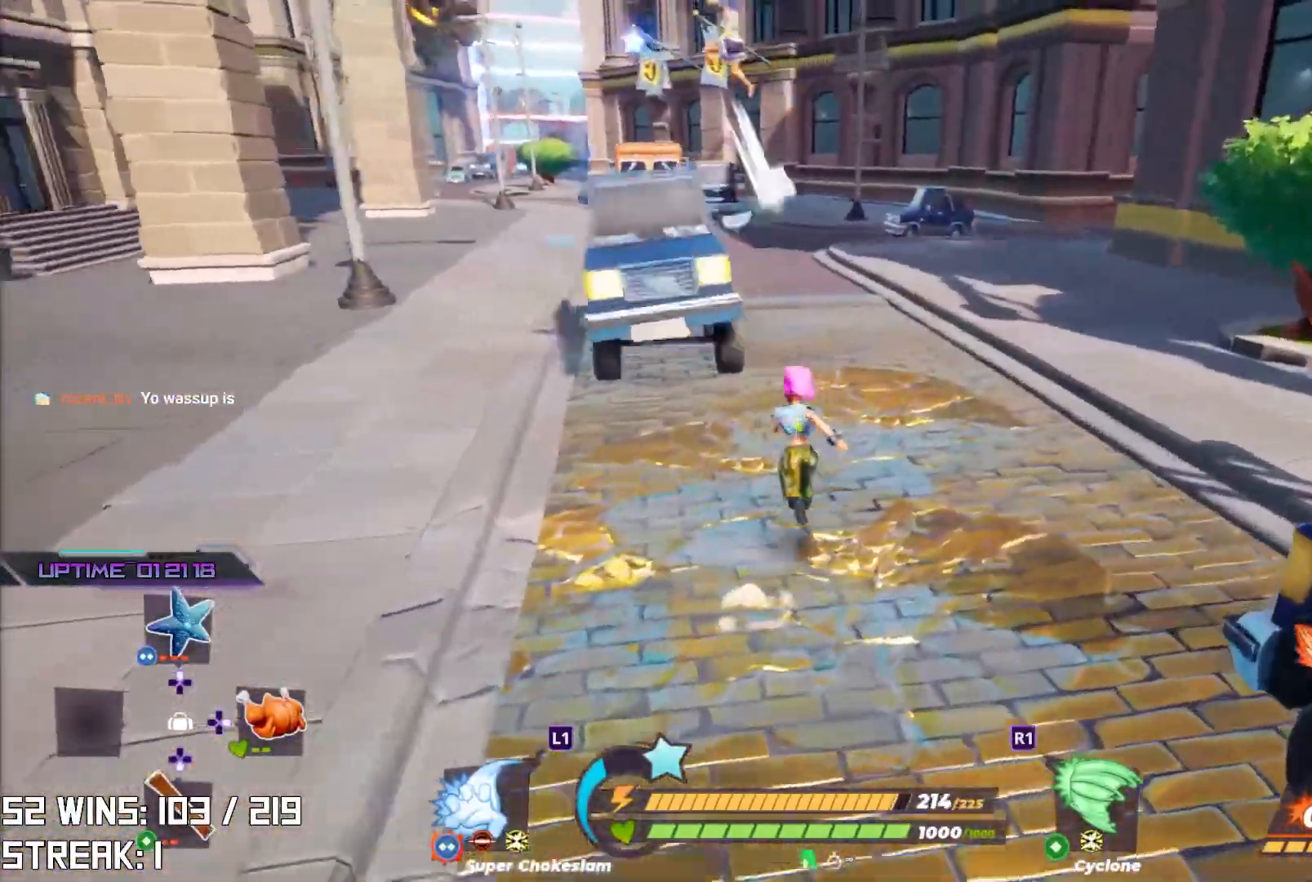
{"buttons": ["CROSS"], "left_stick": "up-left", "right_stick": "center", "events": [[200, "right_stick", "down"], [283, "CROSS", "down"], [433, "right_stick", "center"], [500, "left_stick", "up-left"]]}
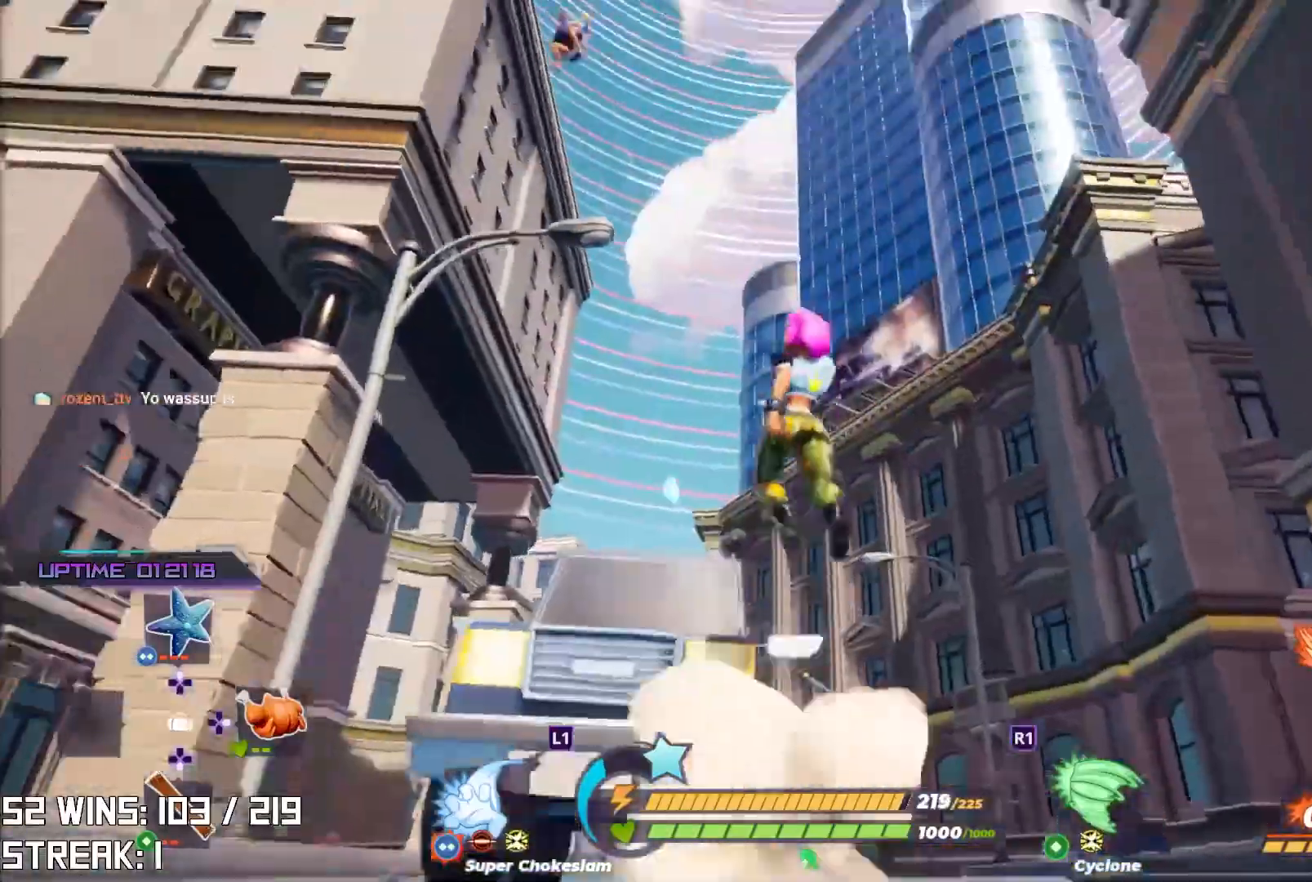
{"buttons": [], "left_stick": "up", "right_stick": "center", "events": [[17, "right_stick", "left"], [50, "CROSS", "up"], [200, "right_stick", "up-left"], [300, "right_stick", "up"], [367, "left_stick", "up"], [400, "right_stick", "center"]]}
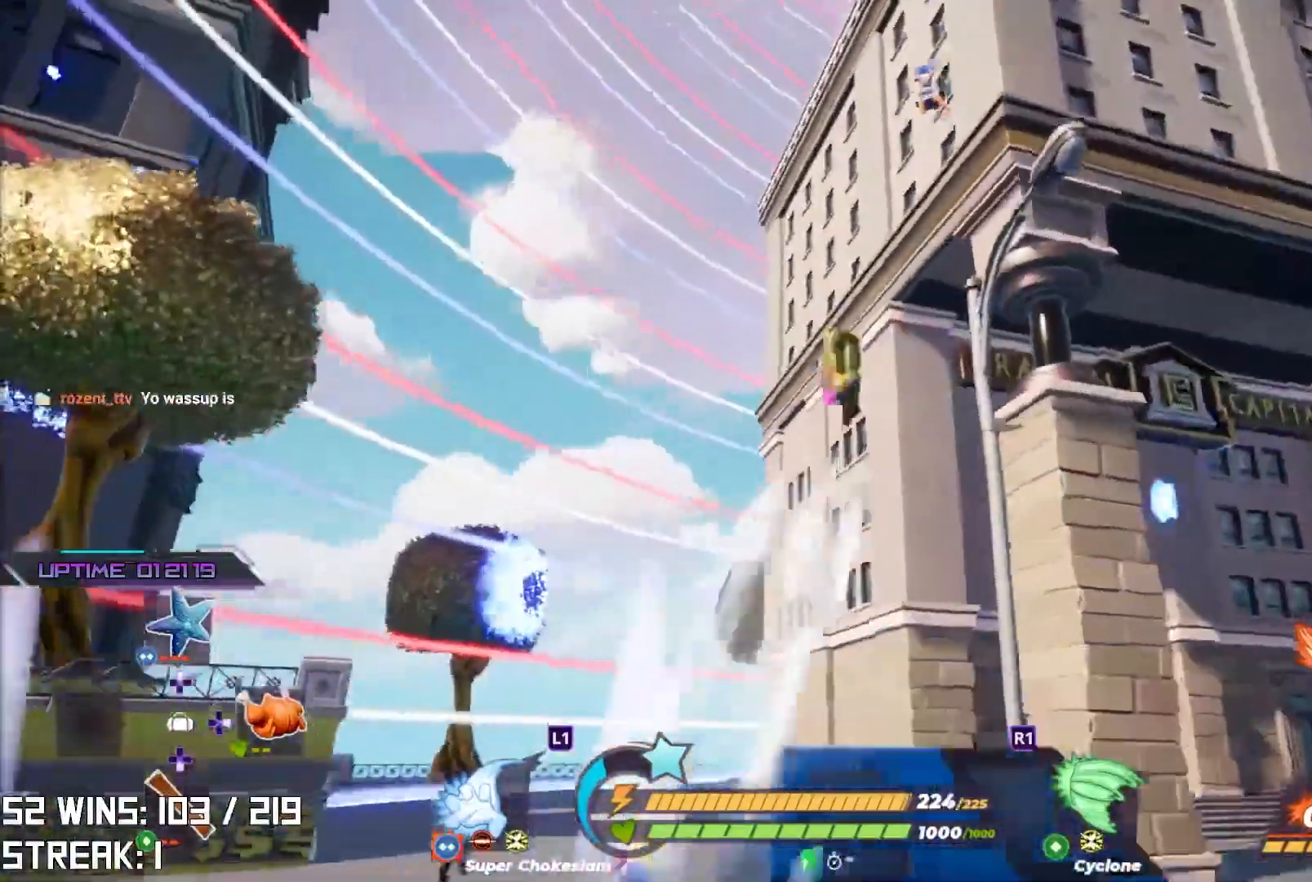
{"buttons": [], "left_stick": "up-right", "right_stick": "center", "events": [[67, "left_stick", "up-right"]]}
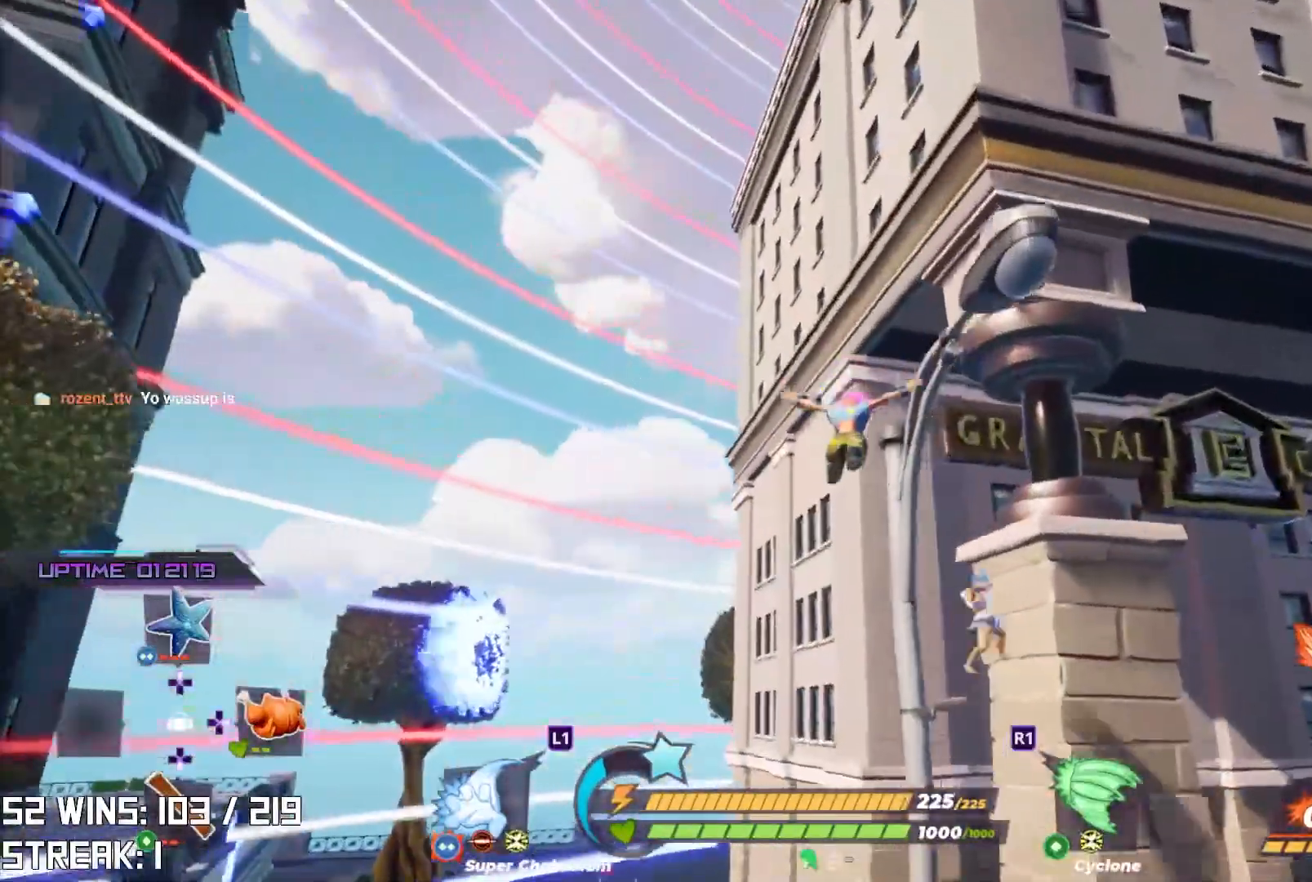
{"buttons": [], "left_stick": "up-right", "right_stick": "center", "events": [[133, "right_stick", "up"], [467, "right_stick", "center"]]}
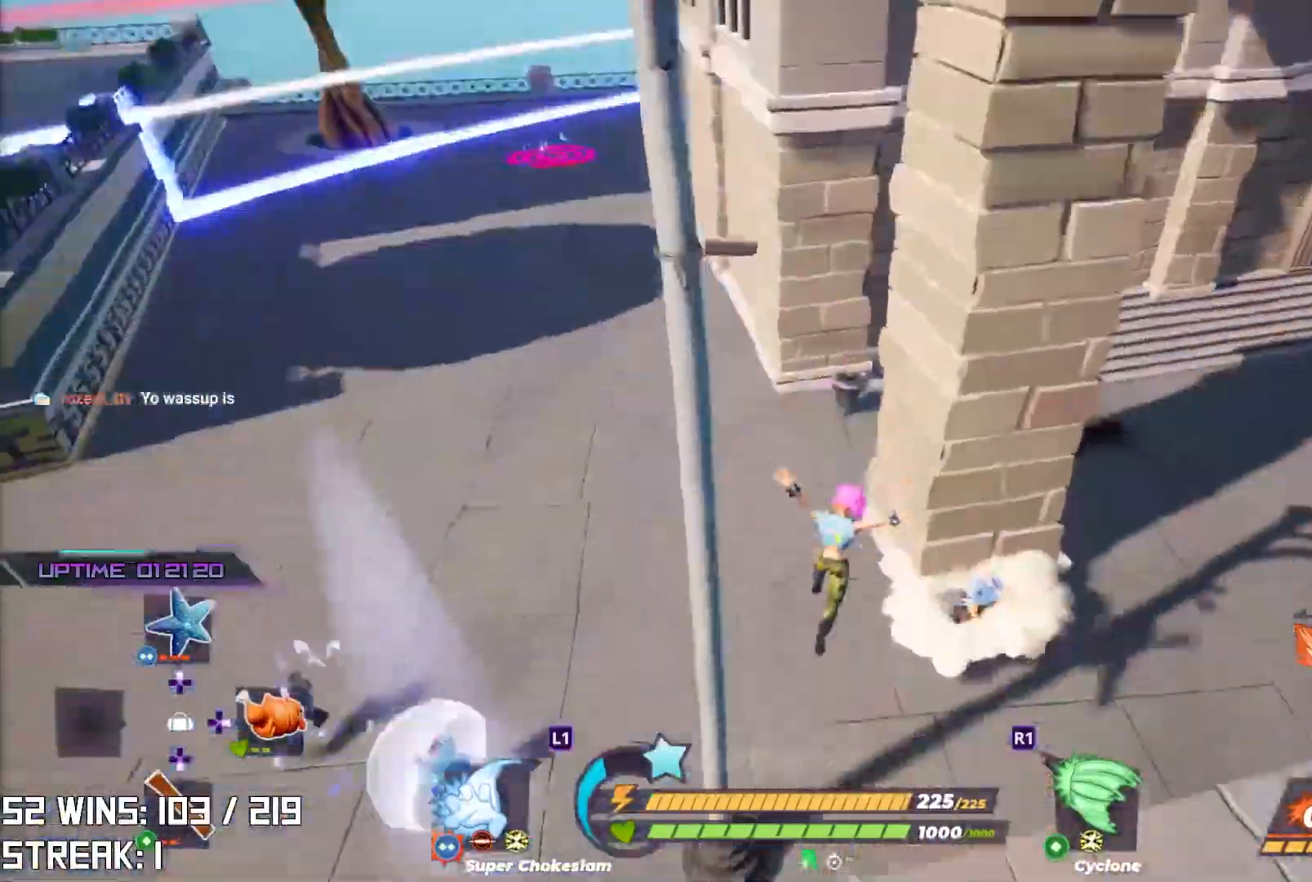
{"buttons": [], "left_stick": "up-right", "right_stick": "center", "events": [[233, "L1", "down"], [333, "L1", "up"]]}
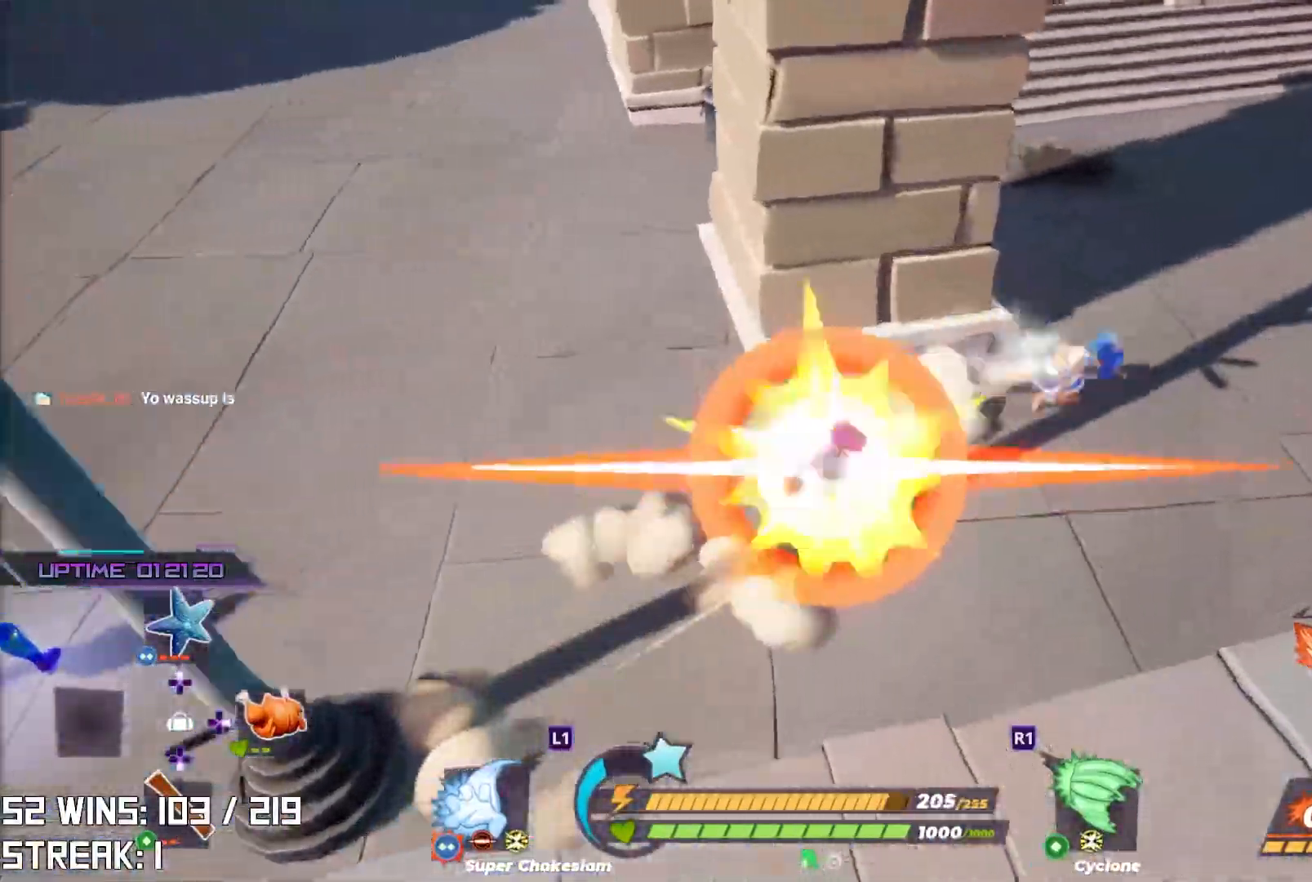
{"buttons": [], "left_stick": "up-right", "right_stick": "down-right", "events": [[317, "right_stick", "down-right"]]}
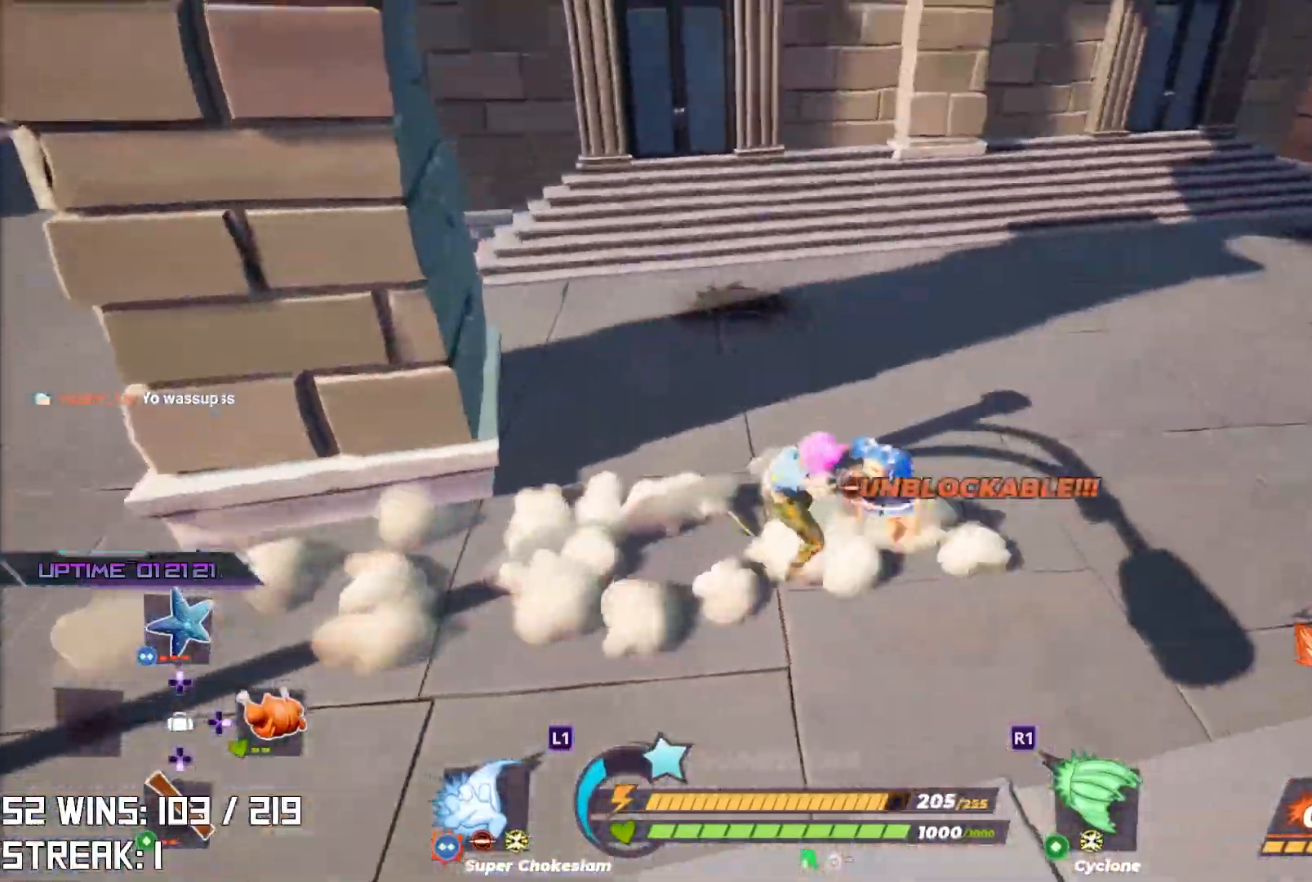
{"buttons": [], "left_stick": "up", "right_stick": "center", "events": [[117, "left_stick", "up"], [117, "right_stick", "center"], [283, "right_stick", "right"], [450, "right_stick", "center"]]}
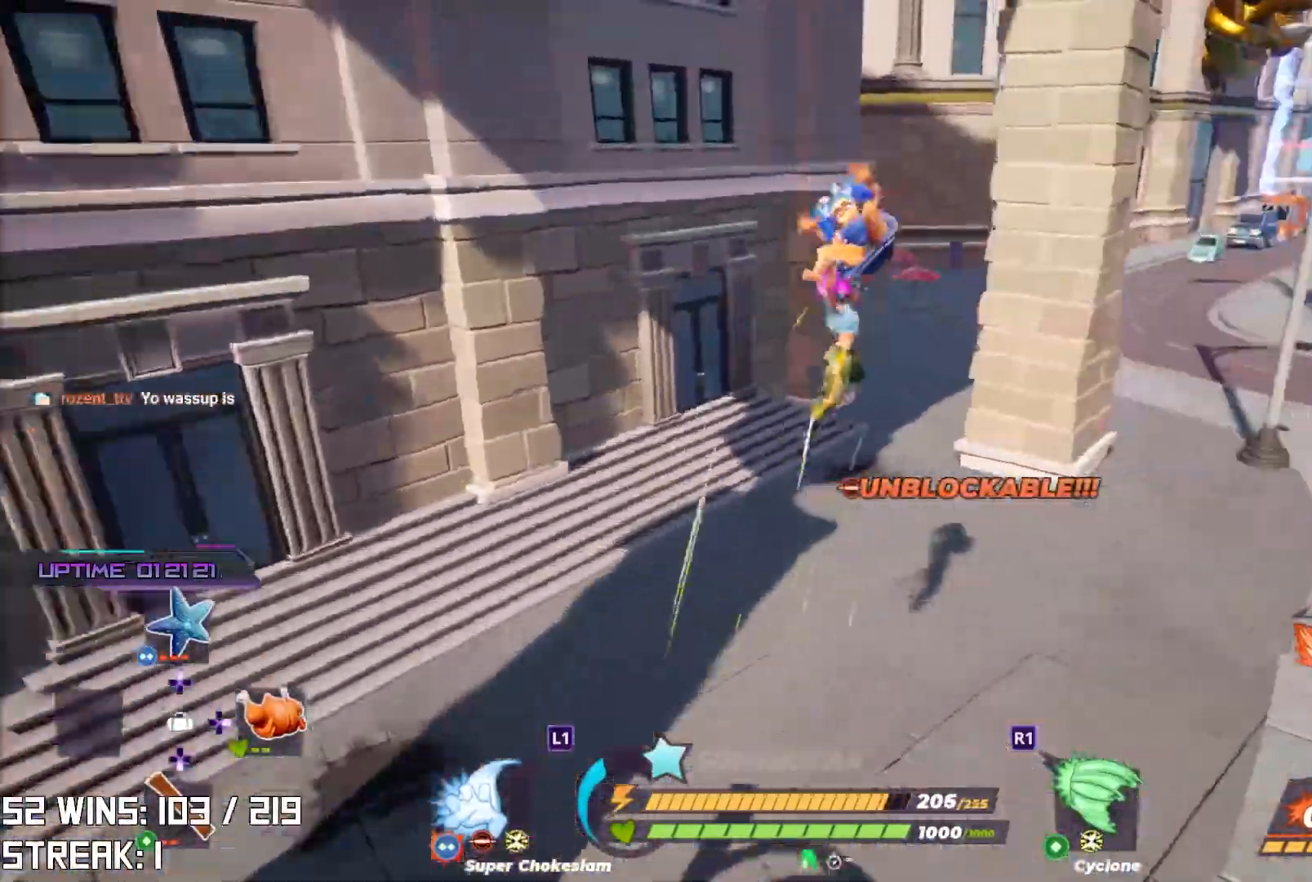
{"buttons": [], "left_stick": "up", "right_stick": "center", "events": [[33, "left_stick", "center"], [200, "left_stick", "up"]]}
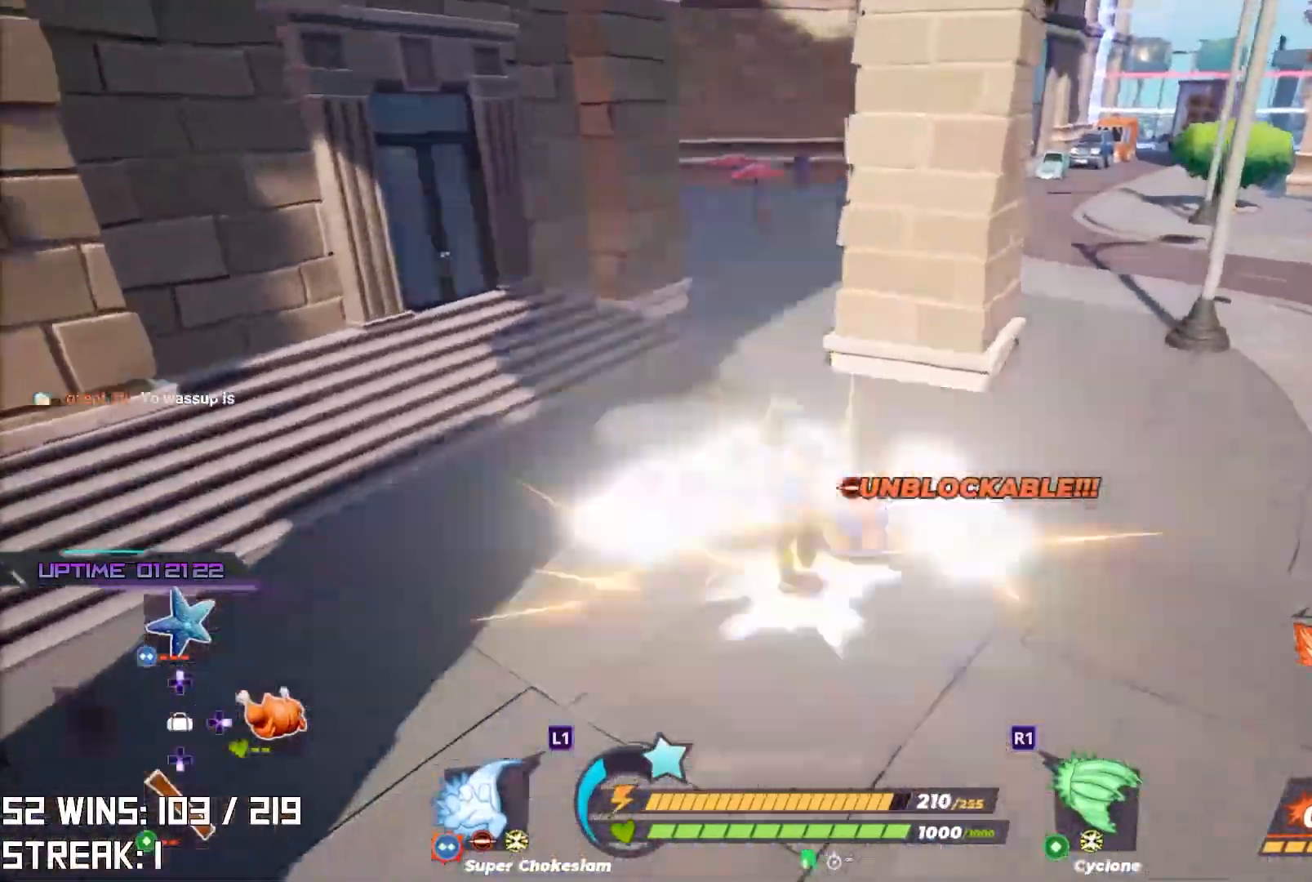
{"buttons": [], "left_stick": "up", "right_stick": "center", "events": [[50, "right_stick", "right"], [167, "right_stick", "center"]]}
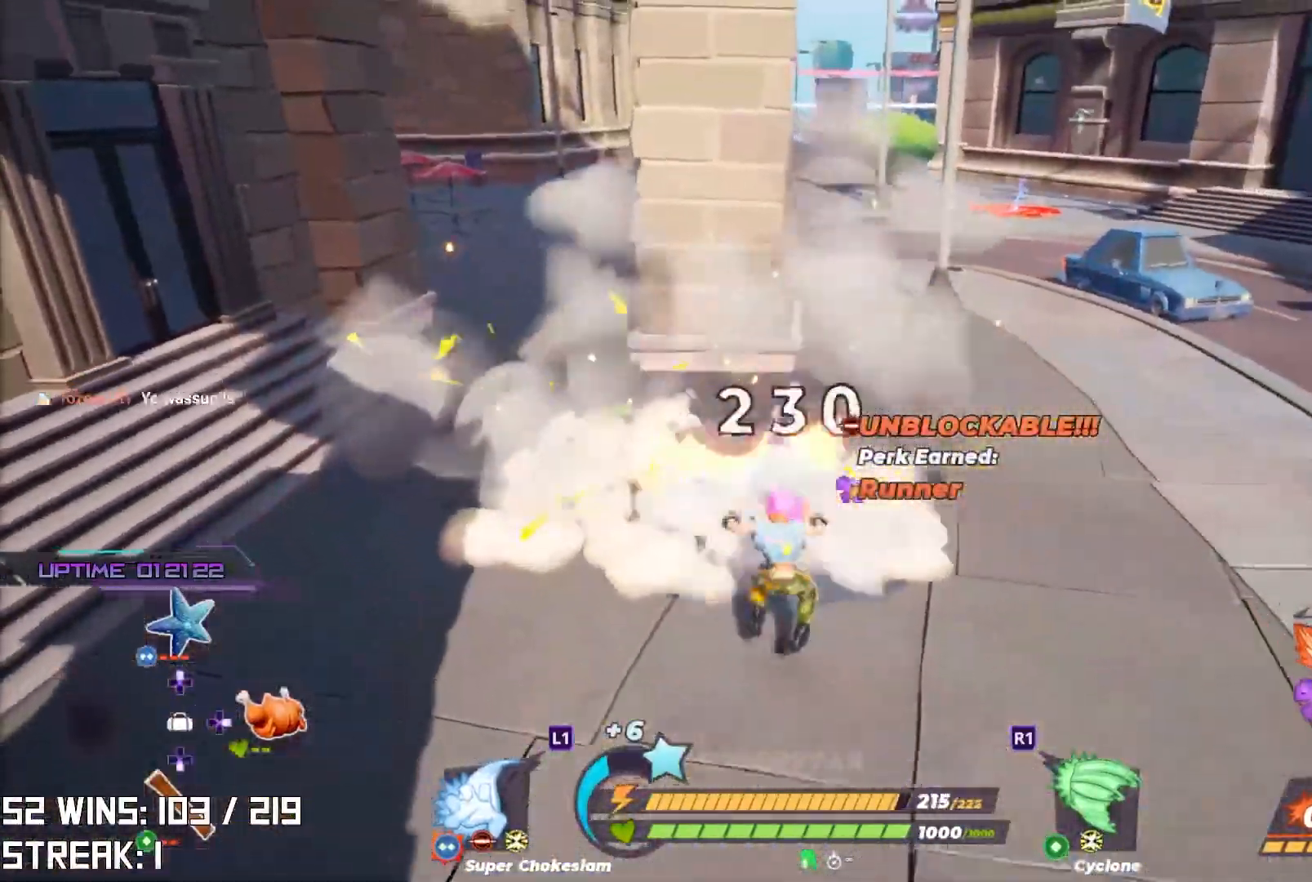
{"buttons": [], "left_stick": "center", "right_stick": "center", "events": [[250, "CROSS", "down"], [367, "CROSS", "up"], [367, "SQUARE", "down"], [367, "left_stick", "center"], [433, "SQUARE", "up"]]}
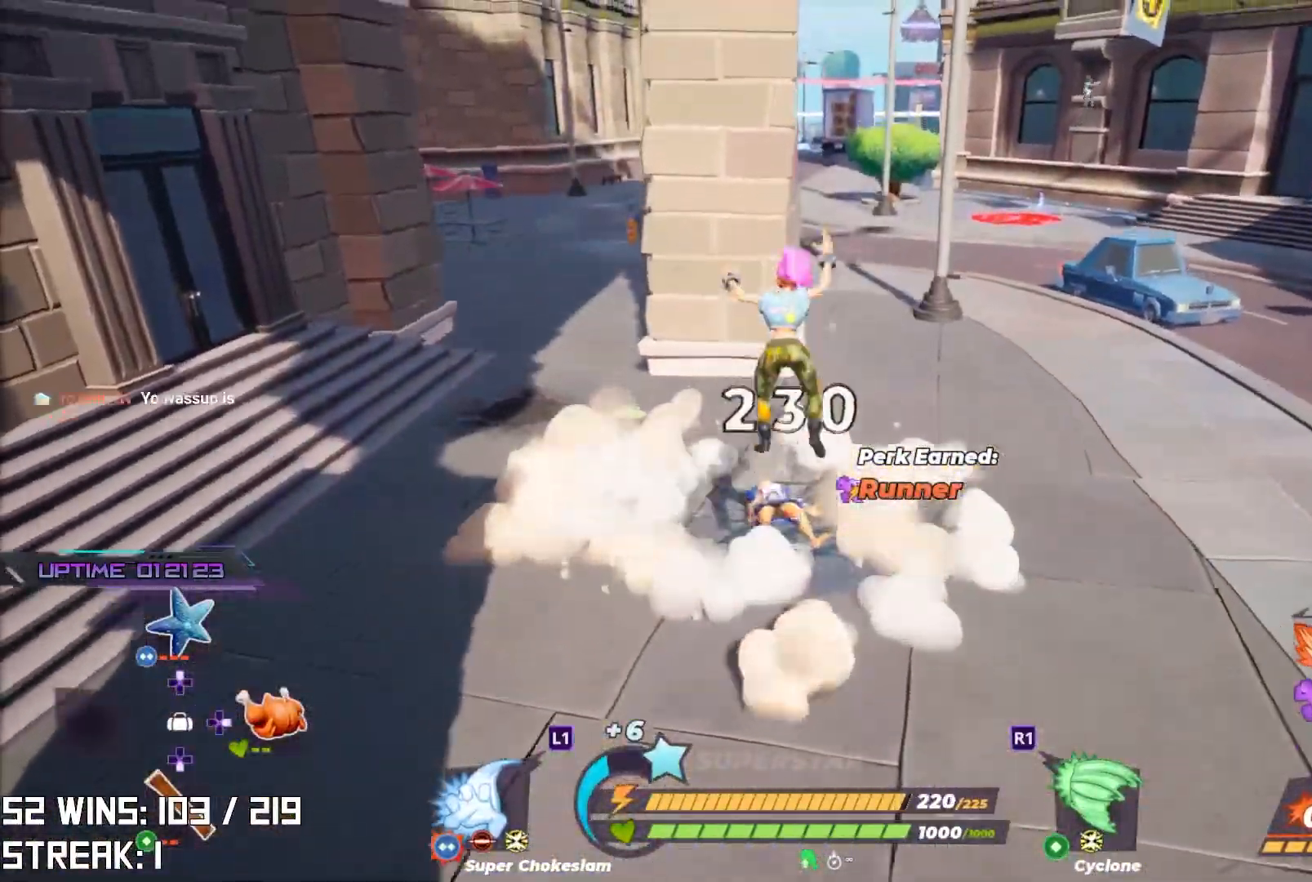
{"buttons": ["SQUARE"], "left_stick": "up", "right_stick": "center", "events": [[50, "left_stick", "up"], [483, "SQUARE", "down"]]}